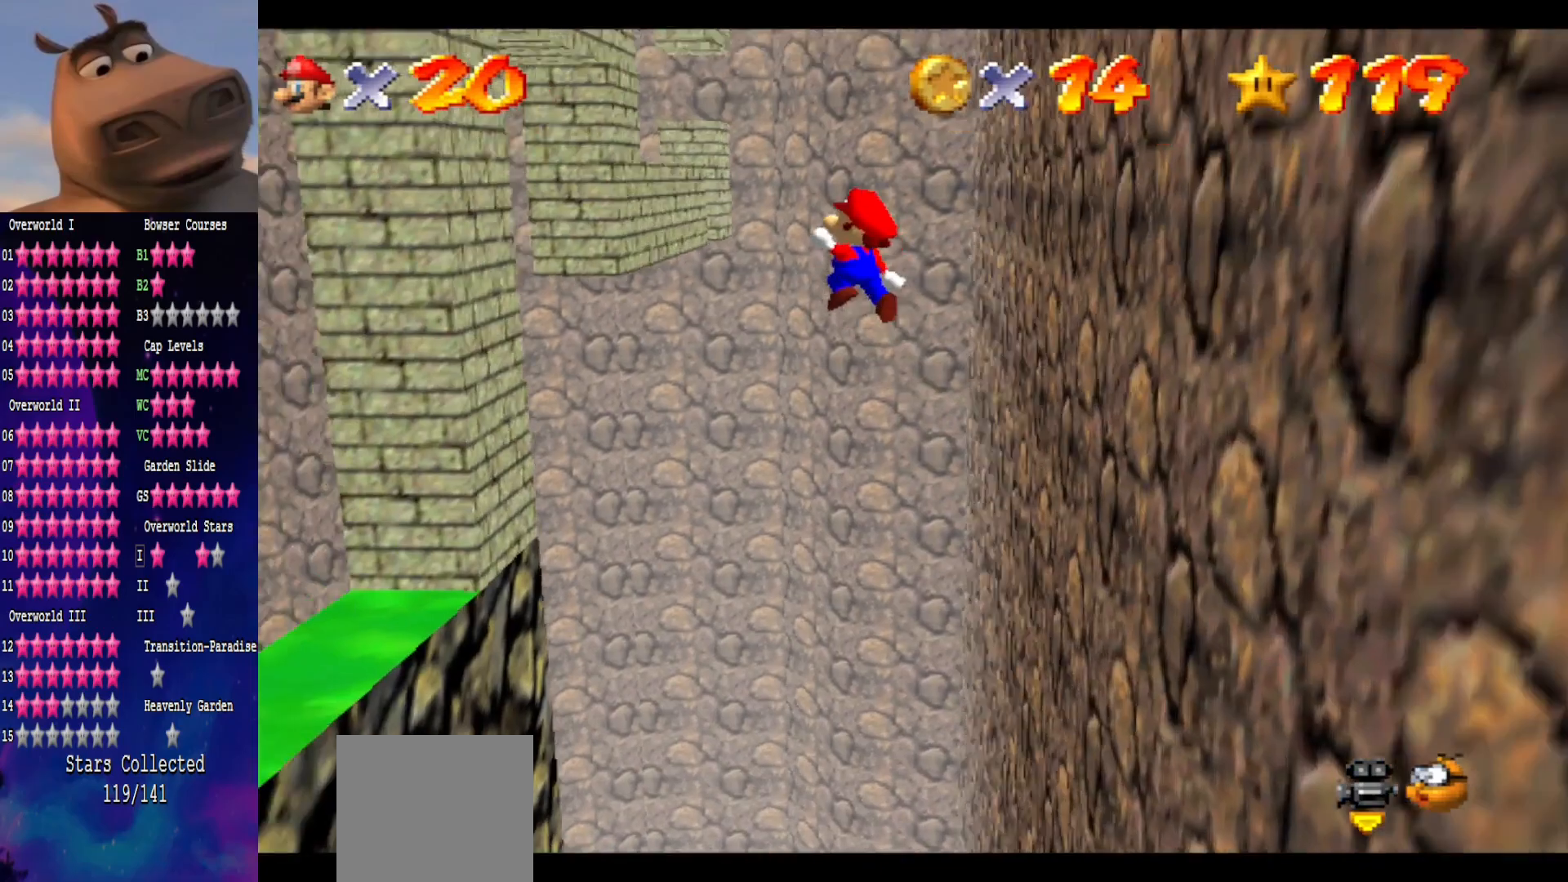
Gameplay with a controller (Xbox layout); each line is a JSON object with the inputs held at the frame after it. "events" lists button and stick changes between this image and that frame as [ms after this image, input, new state], when the widget could be followed in between. Not read: L1.
{"buttons": [], "left_stick": "up-left", "right_stick": "center", "events": [[100, "left_stick", "up-left"], [133, "A", "up"]]}
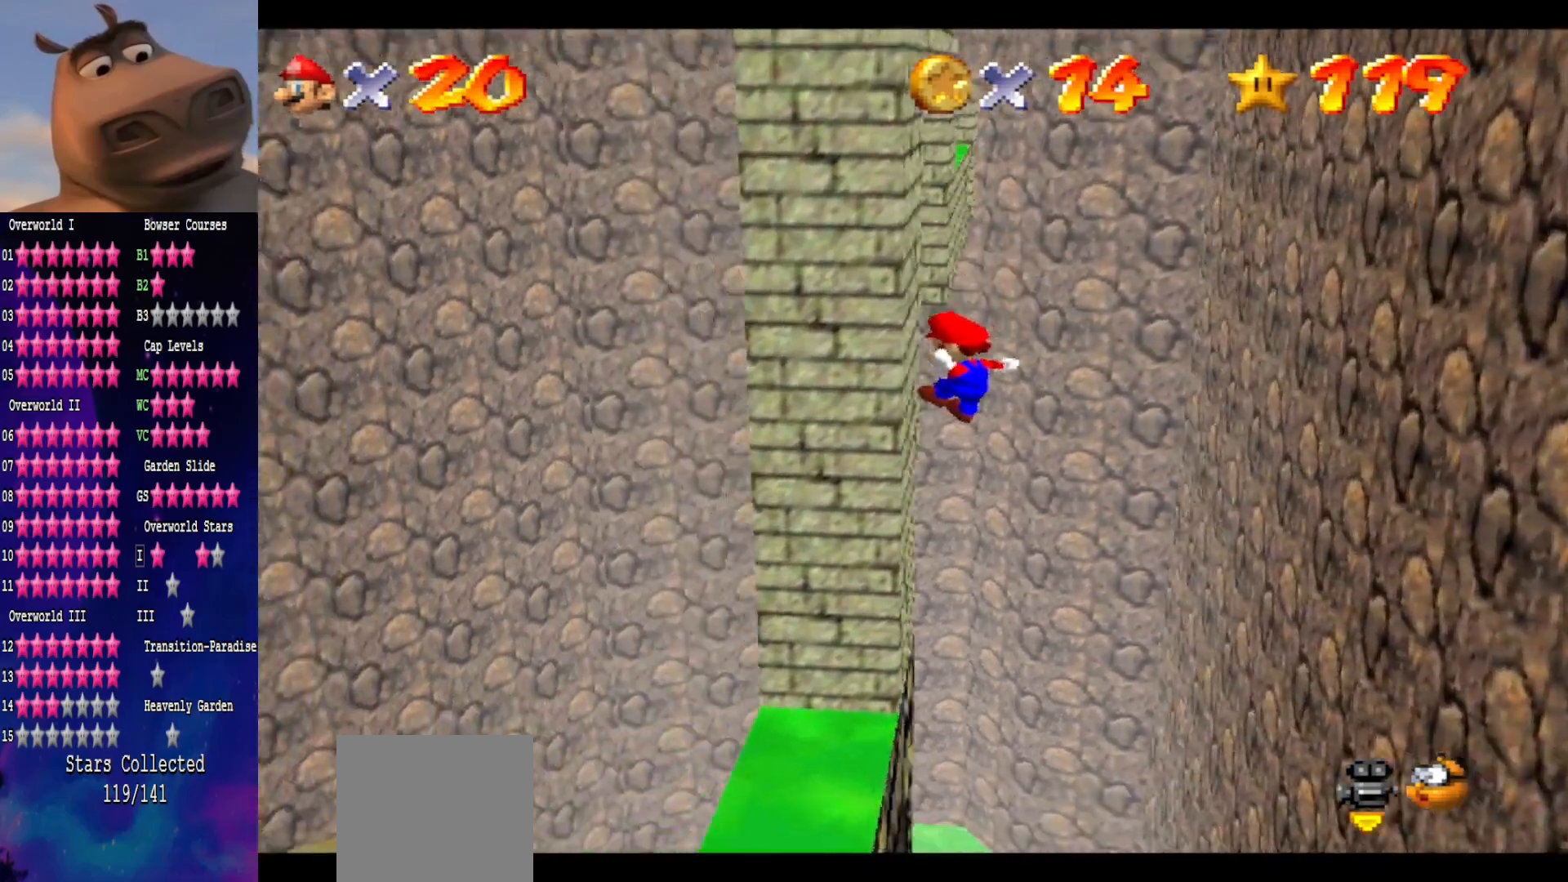
{"buttons": [], "left_stick": "right", "right_stick": "center", "events": [[50, "A", "down"], [67, "left_stick", "up-right"], [217, "left_stick", "right"], [467, "A", "up"]]}
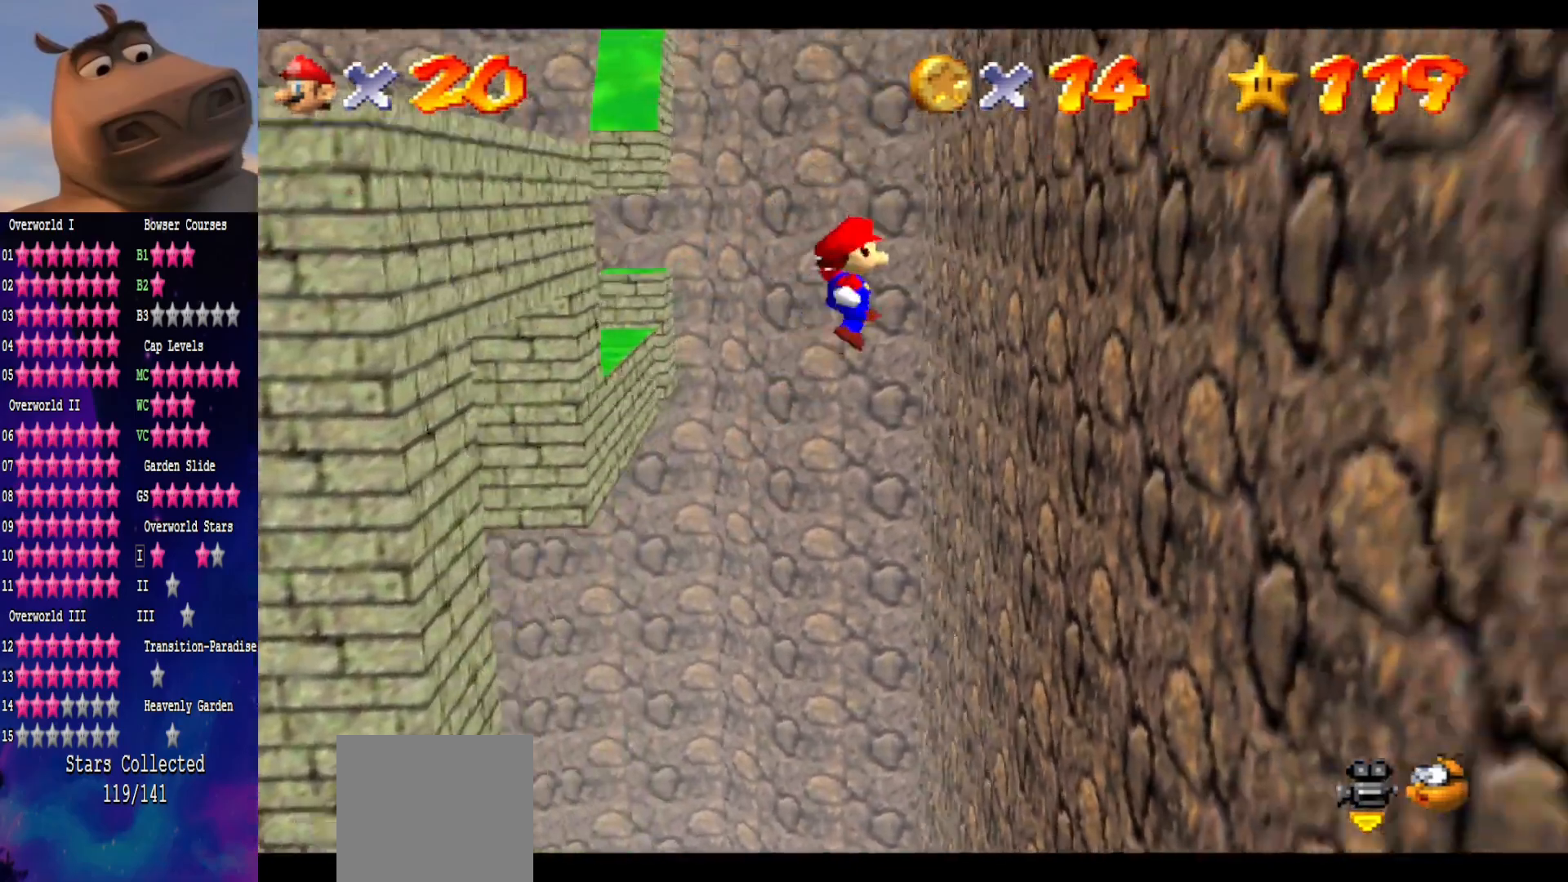
{"buttons": ["A"], "left_stick": "left", "right_stick": "center", "events": [[350, "left_stick", "left"], [383, "A", "down"]]}
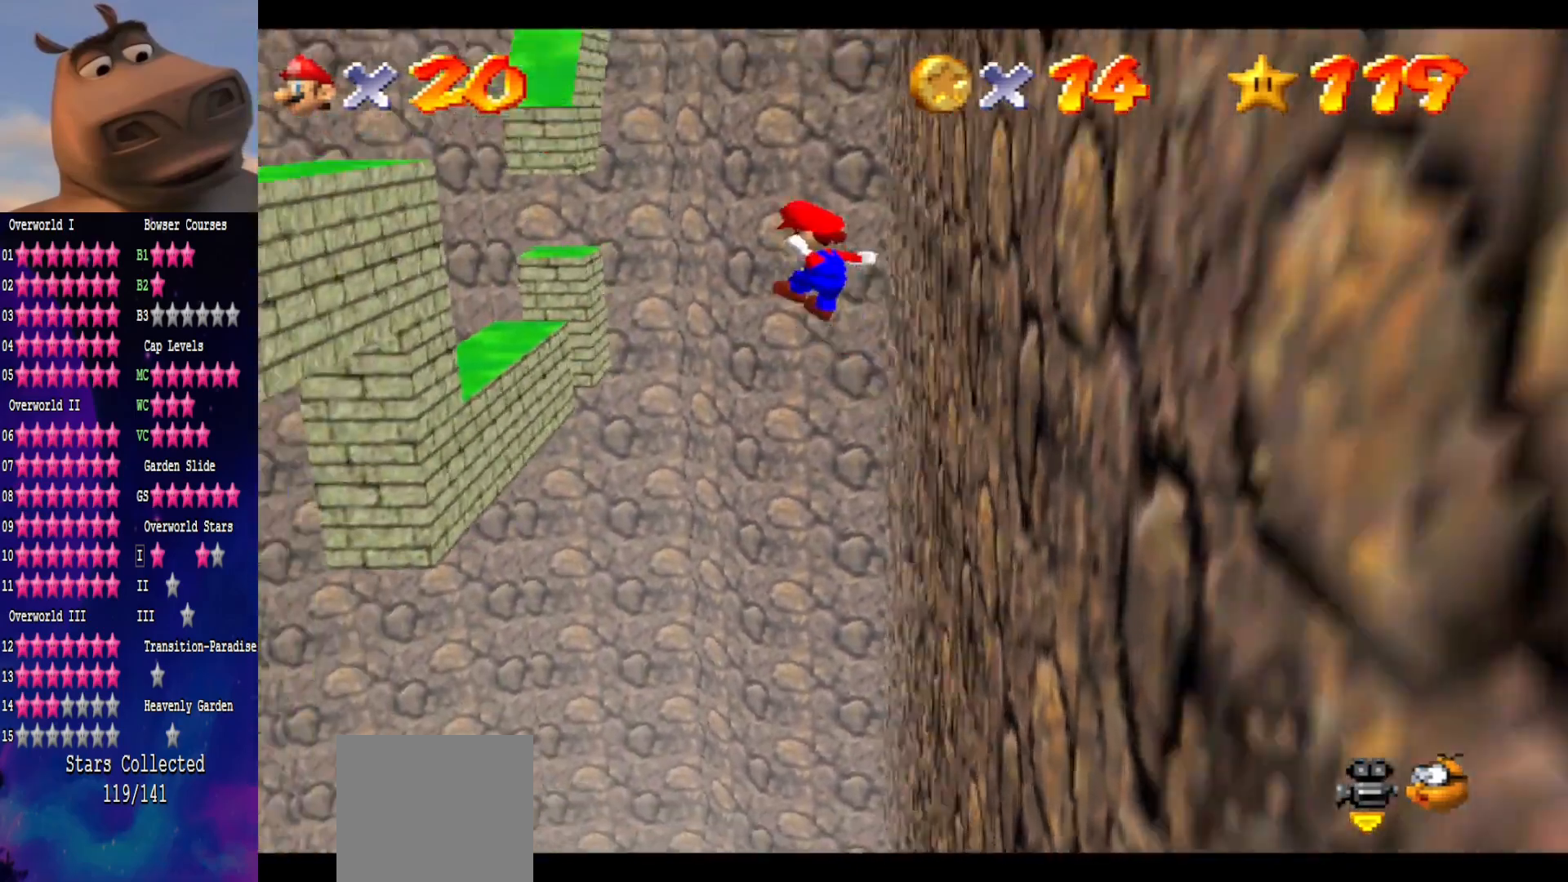
{"buttons": [], "left_stick": "up-left", "right_stick": "center", "events": [[117, "A", "up"], [367, "left_stick", "up-left"]]}
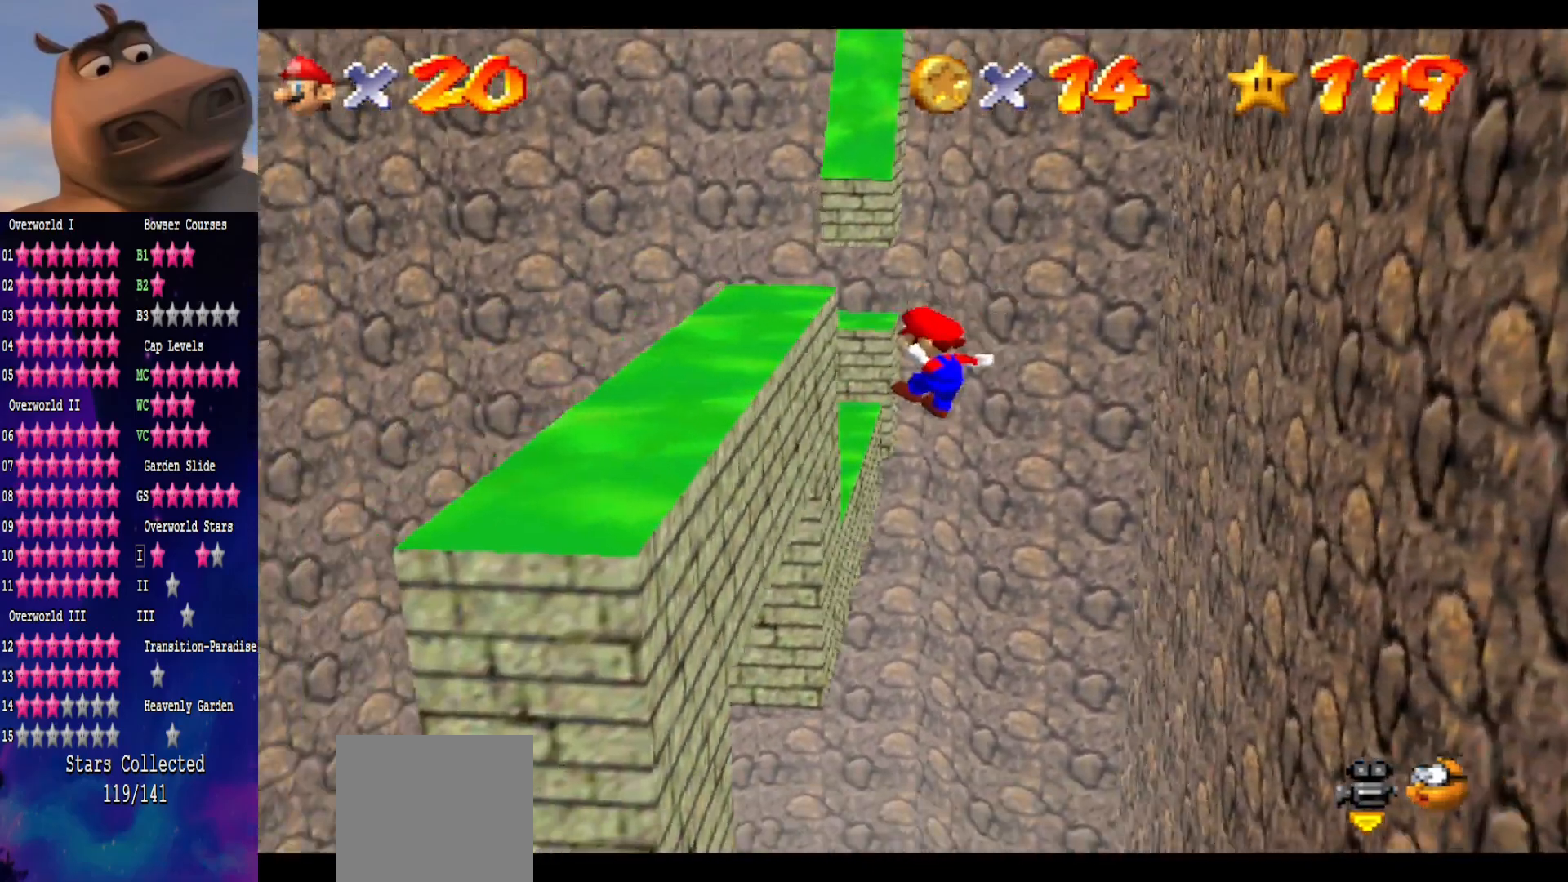
{"buttons": [], "left_stick": "right", "right_stick": "center", "events": [[117, "left_stick", "up"], [250, "A", "down"], [250, "left_stick", "up-right"], [433, "A", "up"], [433, "left_stick", "right"]]}
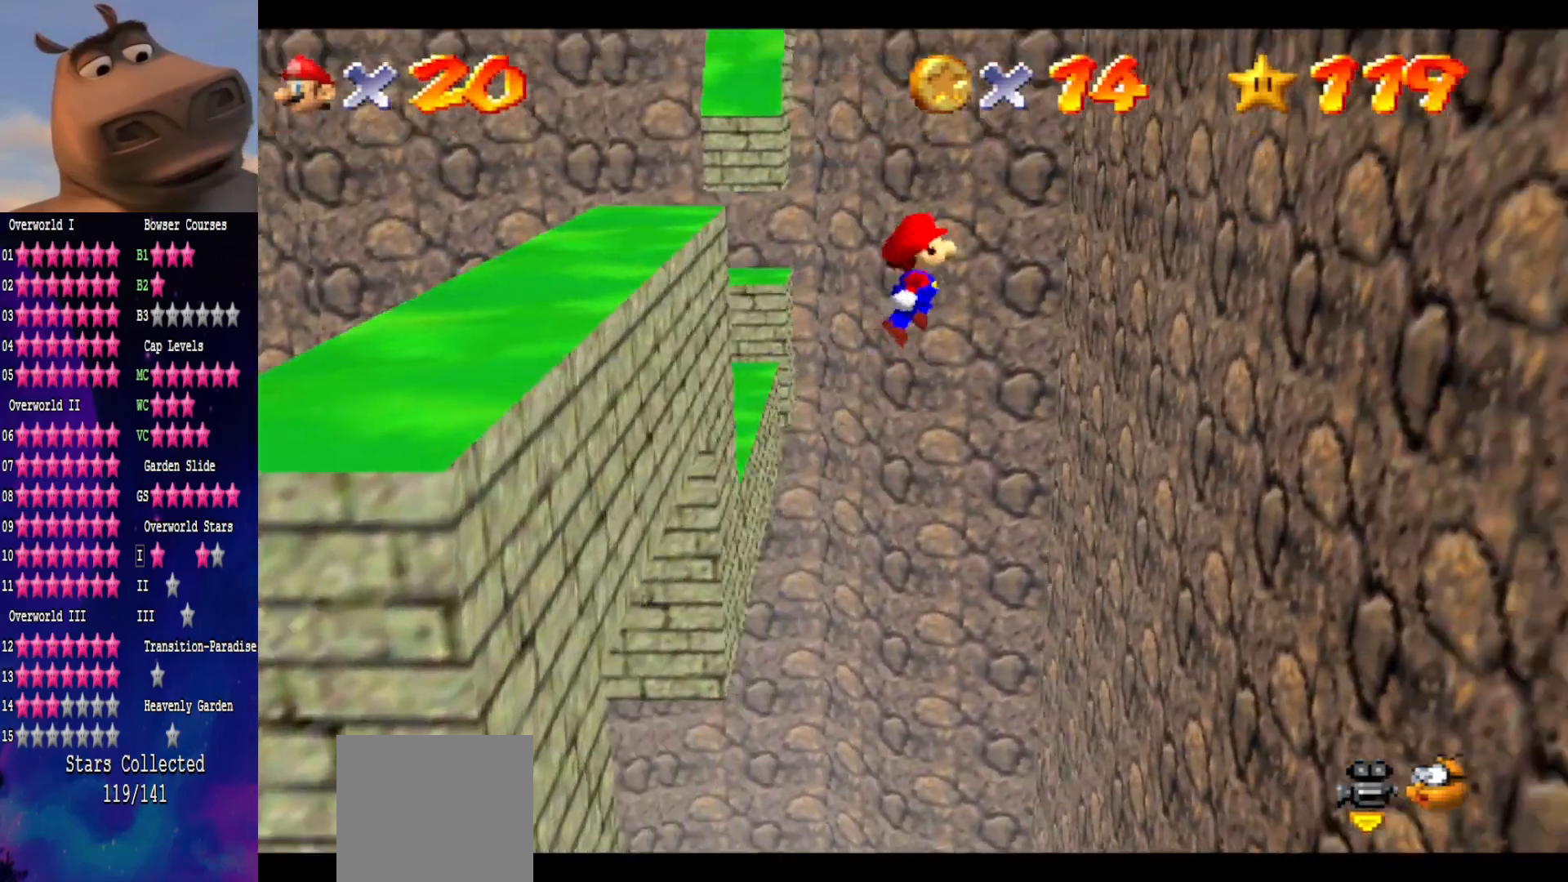
{"buttons": [], "left_stick": "right", "right_stick": "center", "events": []}
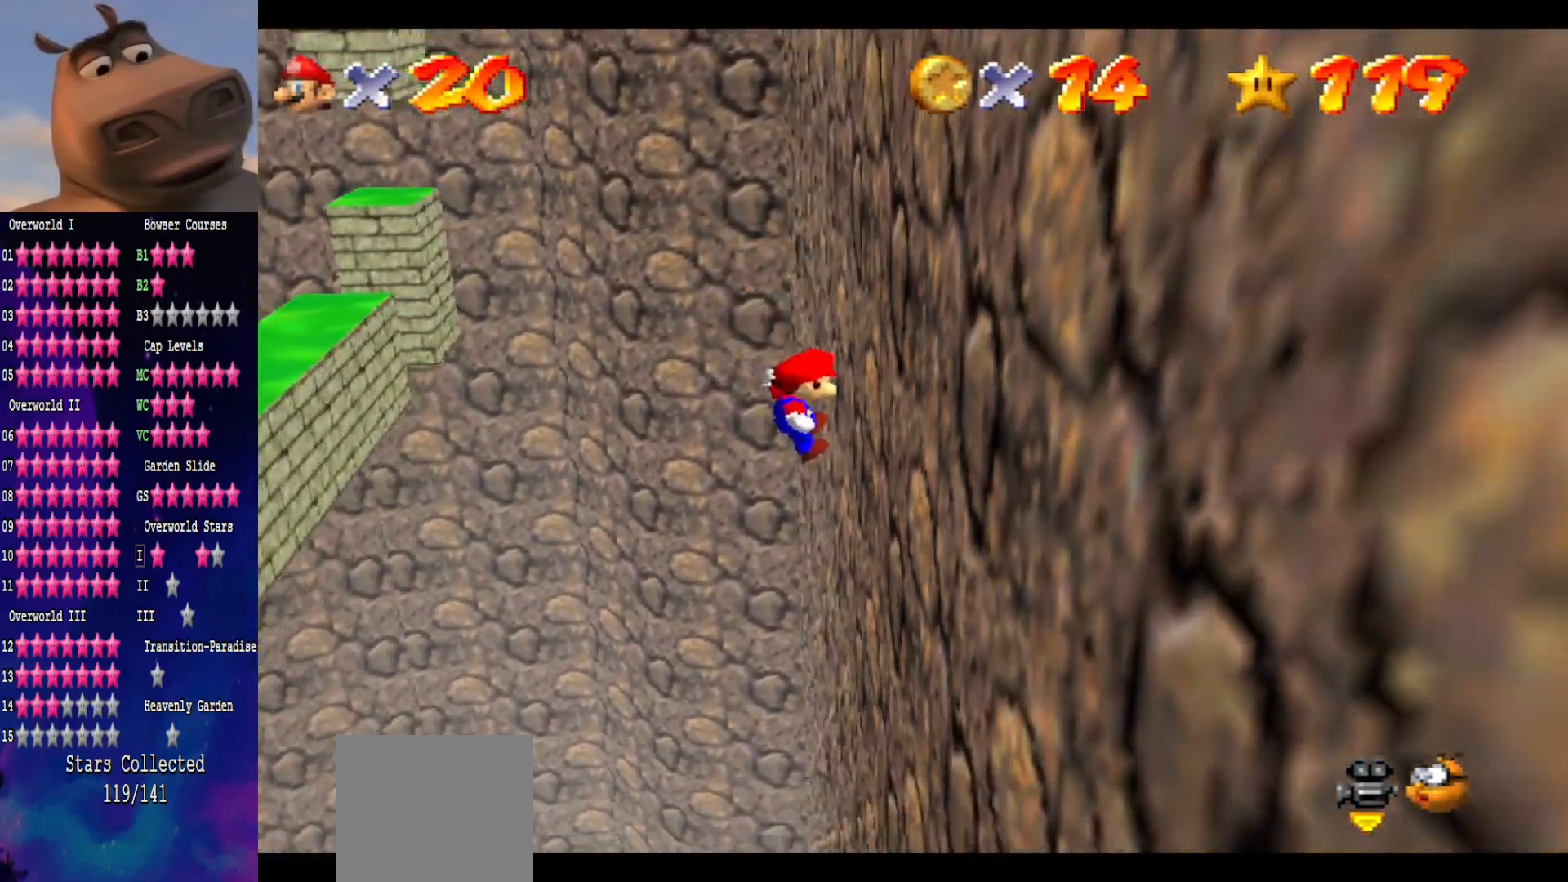
{"buttons": [], "left_stick": "left", "right_stick": "center", "events": [[83, "A", "down"], [83, "left_stick", "left"], [283, "A", "up"]]}
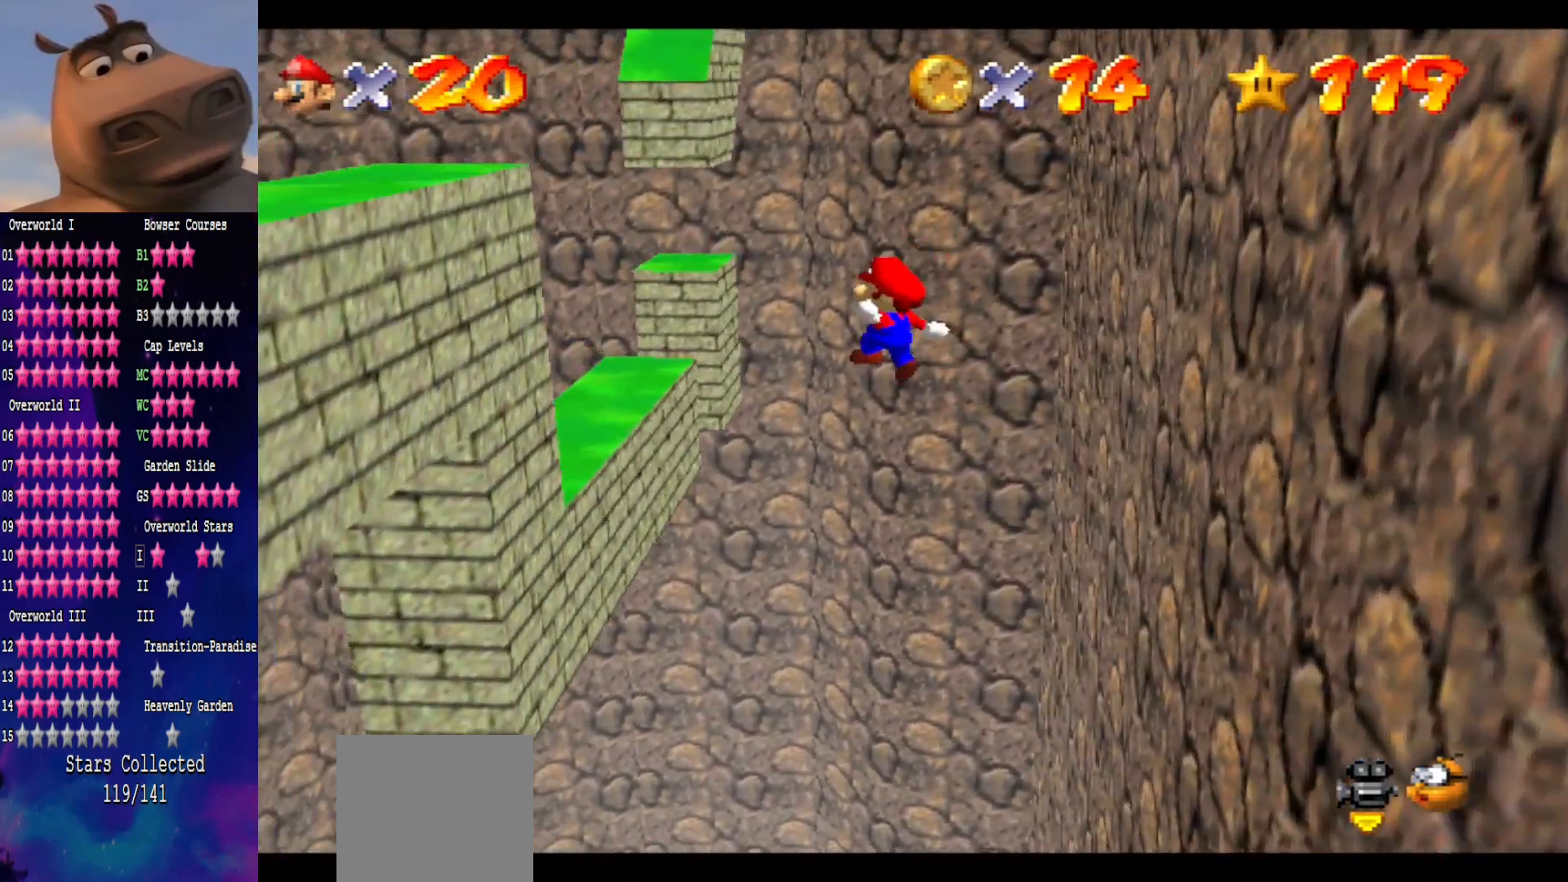
{"buttons": ["A"], "left_stick": "up", "right_stick": "center", "events": [[267, "left_stick", "up"], [317, "left_stick", "up-right"], [433, "left_stick", "up"], [483, "A", "down"]]}
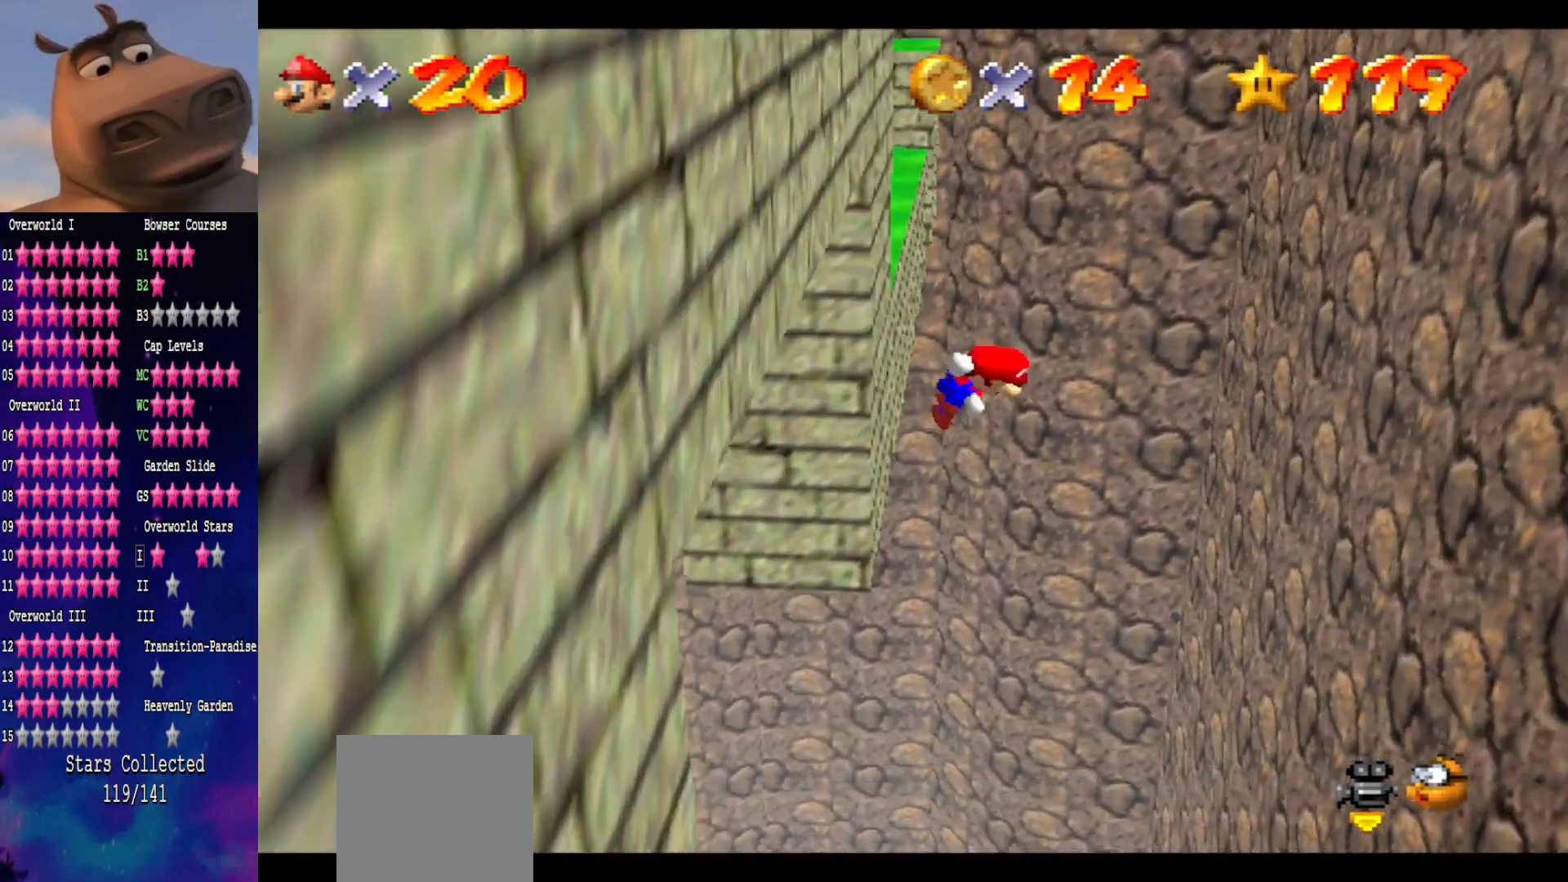
{"buttons": [], "left_stick": "right", "right_stick": "center", "events": [[67, "left_stick", "up-right"], [183, "A", "up"], [183, "left_stick", "right"]]}
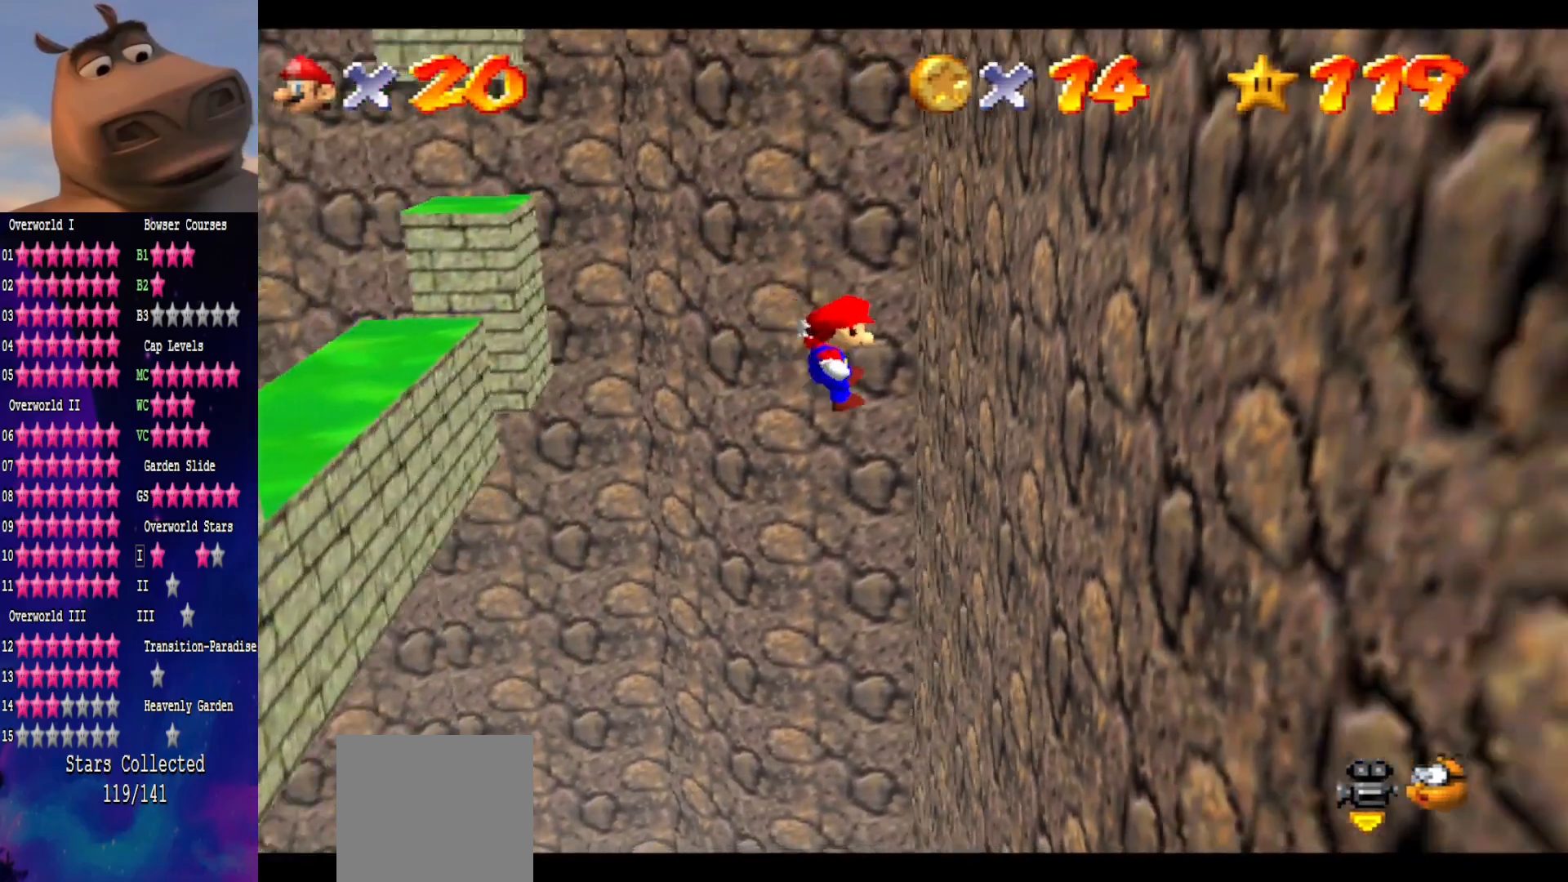
{"buttons": ["A"], "left_stick": "down-left", "right_stick": "center", "events": [[283, "left_stick", "down"], [333, "left_stick", "down-left"], [367, "A", "down"]]}
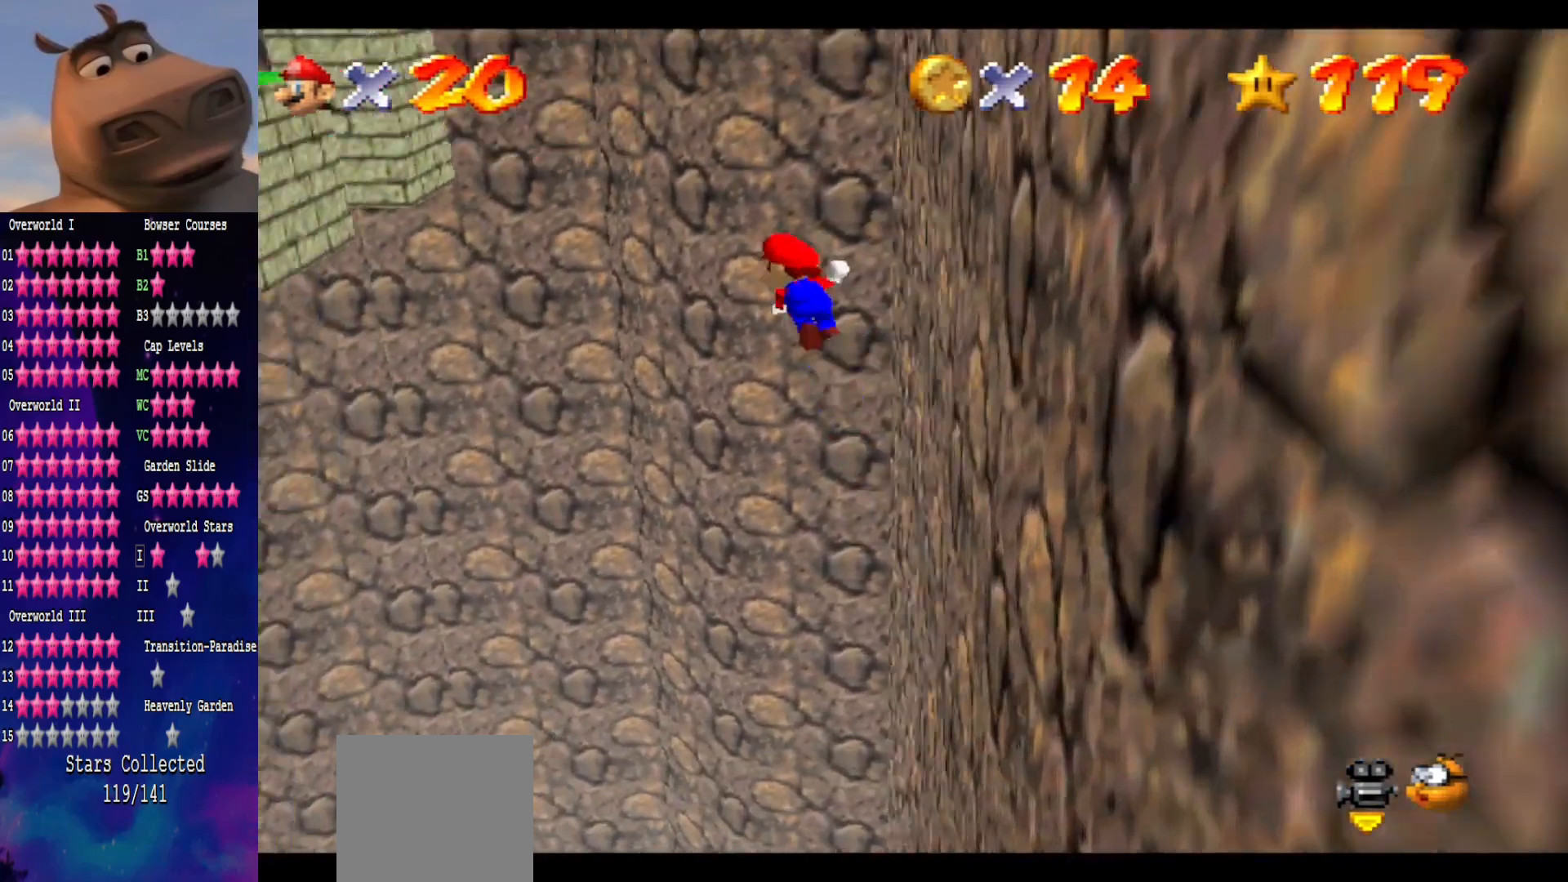
{"buttons": [], "left_stick": "down-left", "right_stick": "center", "events": [[167, "A", "up"]]}
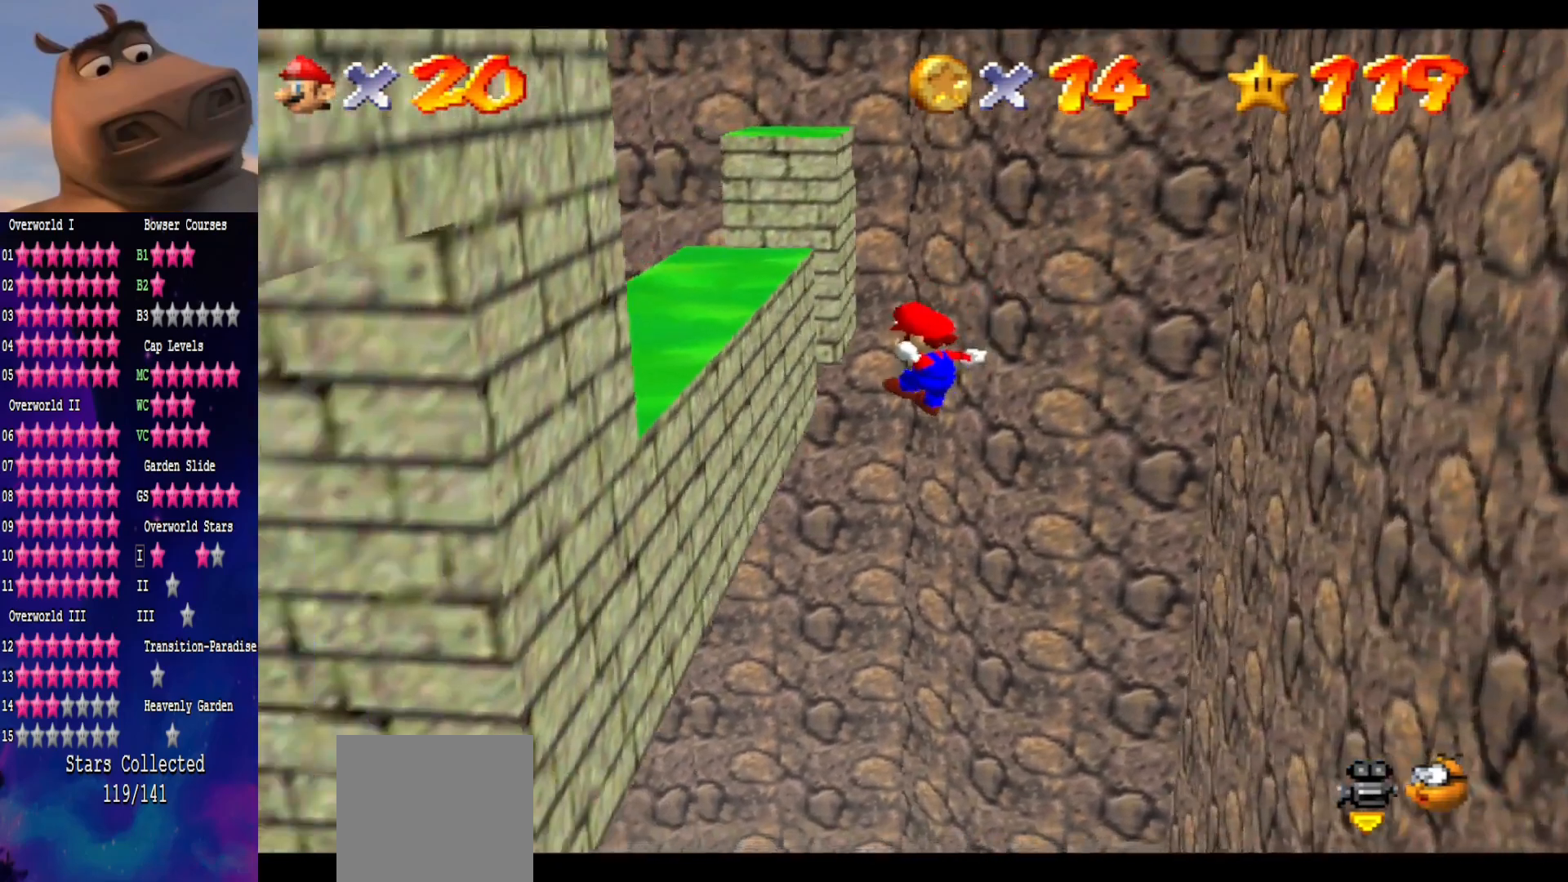
{"buttons": ["A"], "left_stick": "right", "right_stick": "center", "events": [[200, "A", "down"], [233, "left_stick", "right"]]}
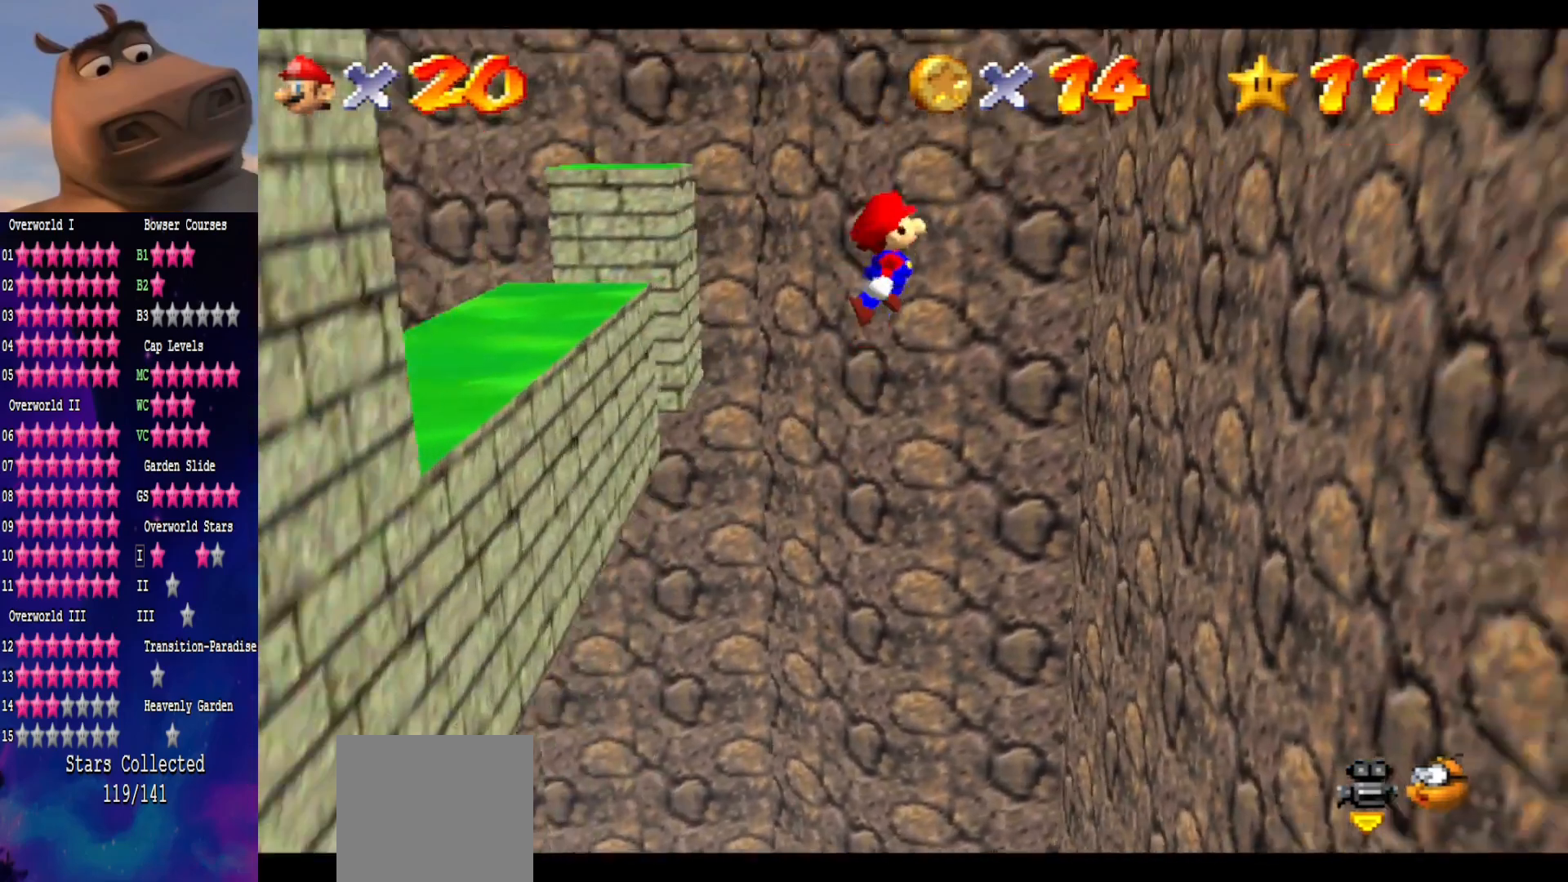
{"buttons": [], "left_stick": "down-right", "right_stick": "center", "events": [[33, "A", "up"], [483, "left_stick", "down-right"]]}
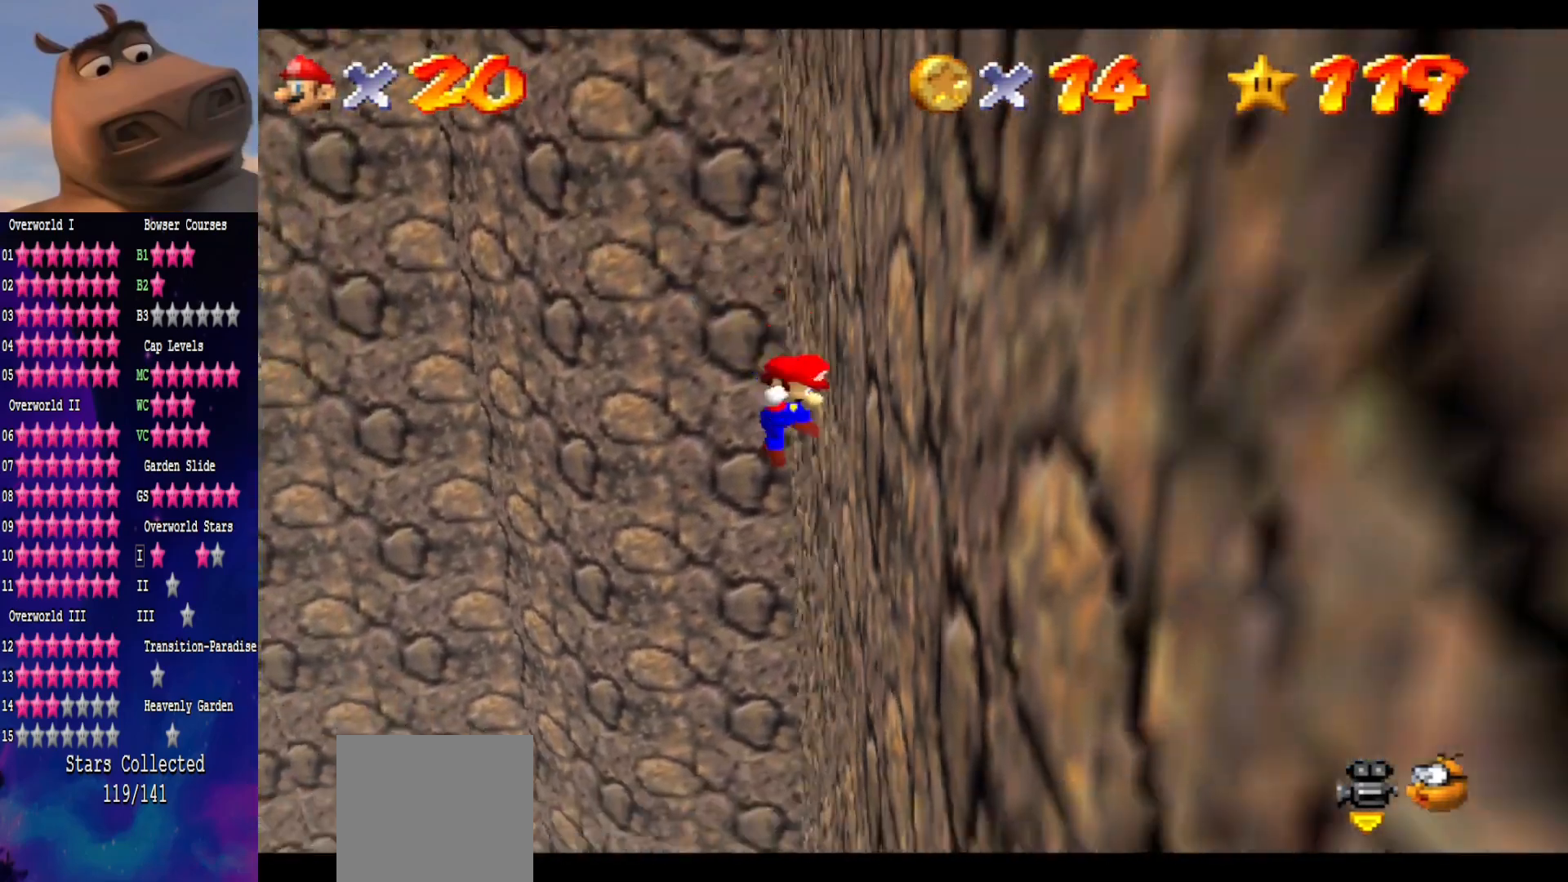
{"buttons": [], "left_stick": "left", "right_stick": "center", "events": [[17, "left_stick", "down-left"], [67, "A", "down"], [67, "left_stick", "left"], [400, "A", "up"]]}
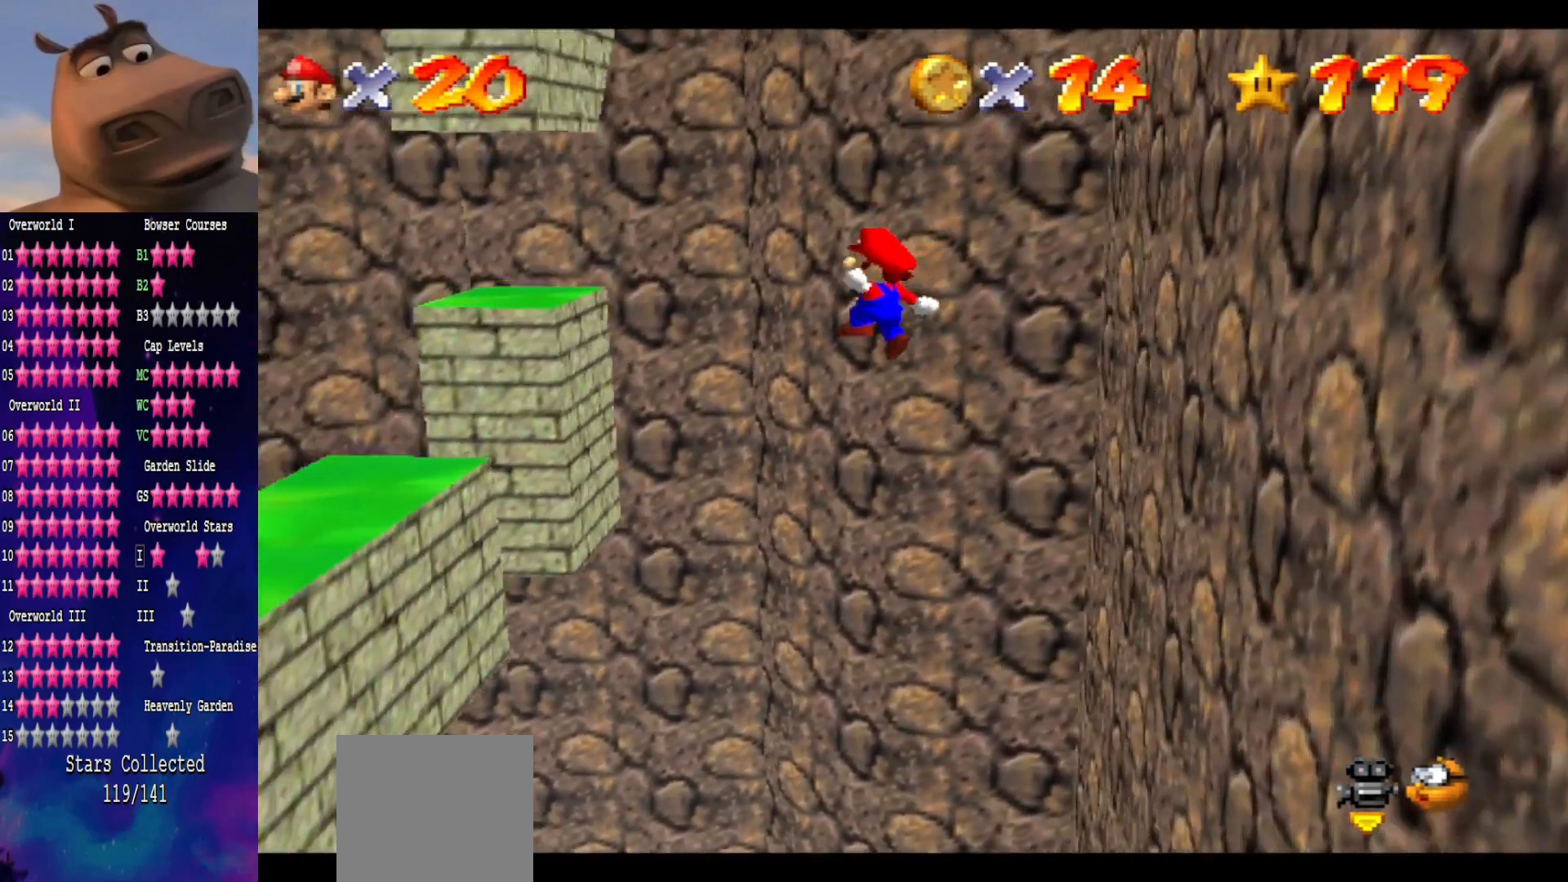
{"buttons": ["A"], "left_stick": "right", "right_stick": "center", "events": [[67, "left_stick", "up-left"], [300, "L3", "down"], [300, "left_stick", "up"], [433, "L3", "up"], [450, "A", "down"], [483, "left_stick", "right"]]}
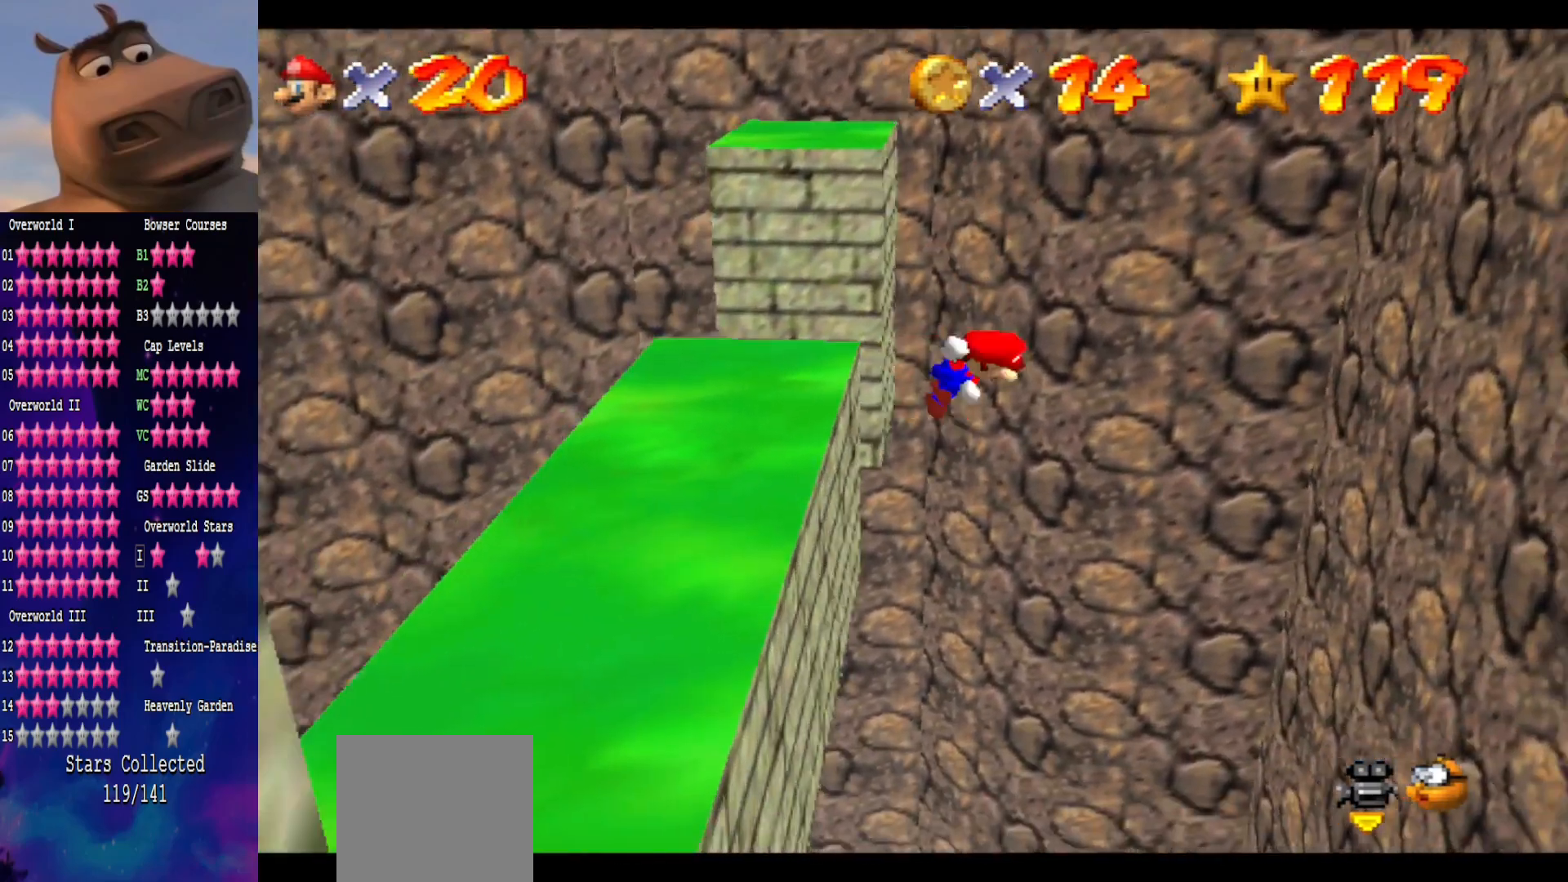
{"buttons": ["A"], "left_stick": "down-right", "right_stick": "center", "events": [[167, "left_stick", "down-right"]]}
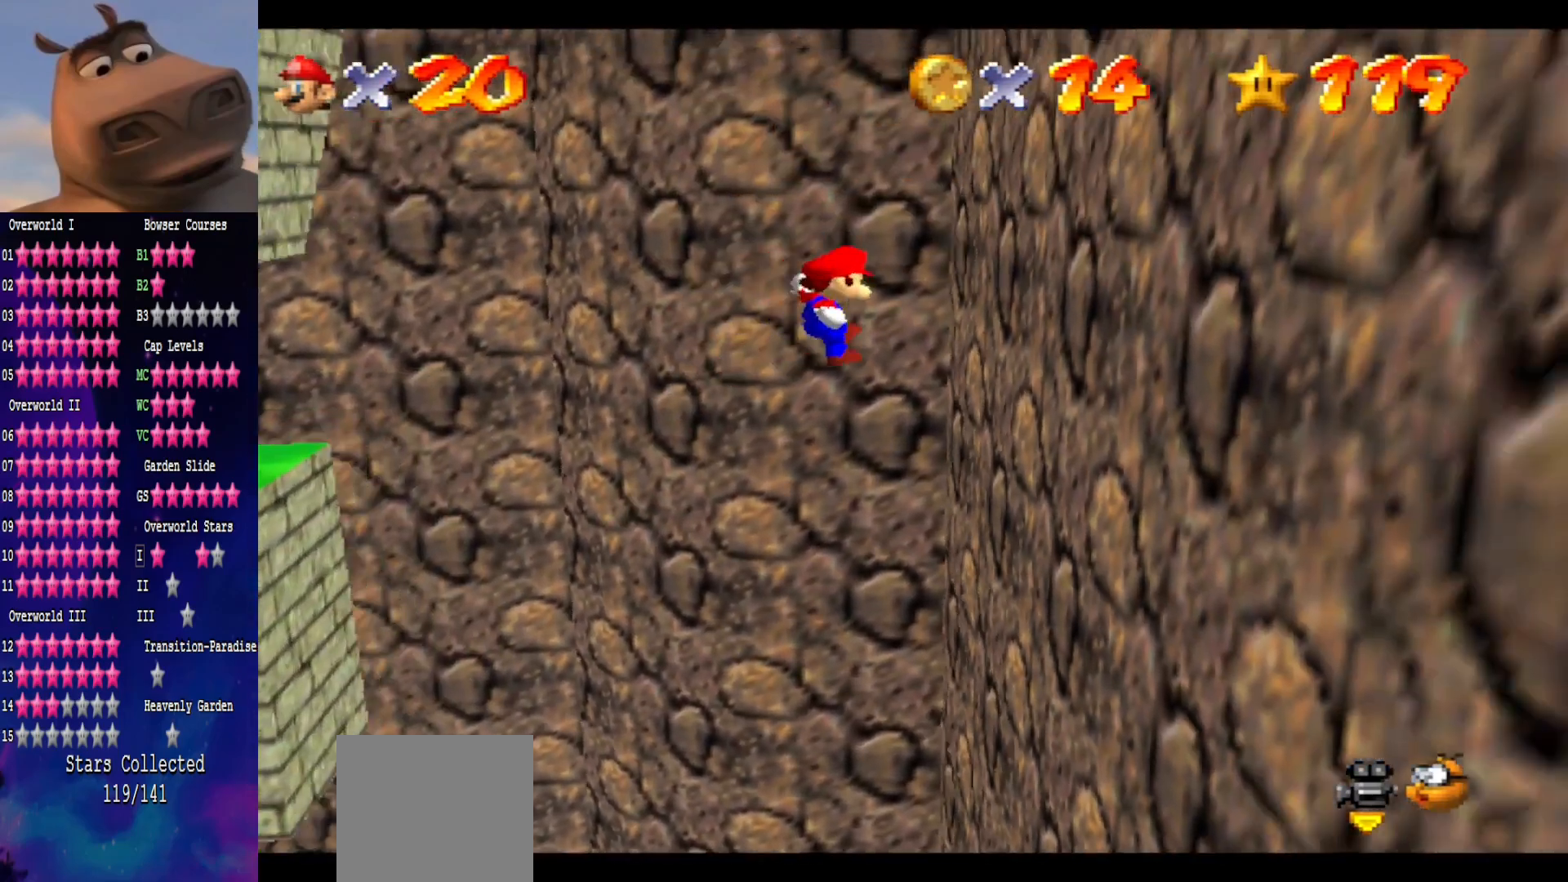
{"buttons": ["A", "L3"], "left_stick": "down-left", "right_stick": "center", "events": [[133, "A", "up"], [250, "left_stick", "down-left"], [283, "A", "down"], [283, "L3", "down"]]}
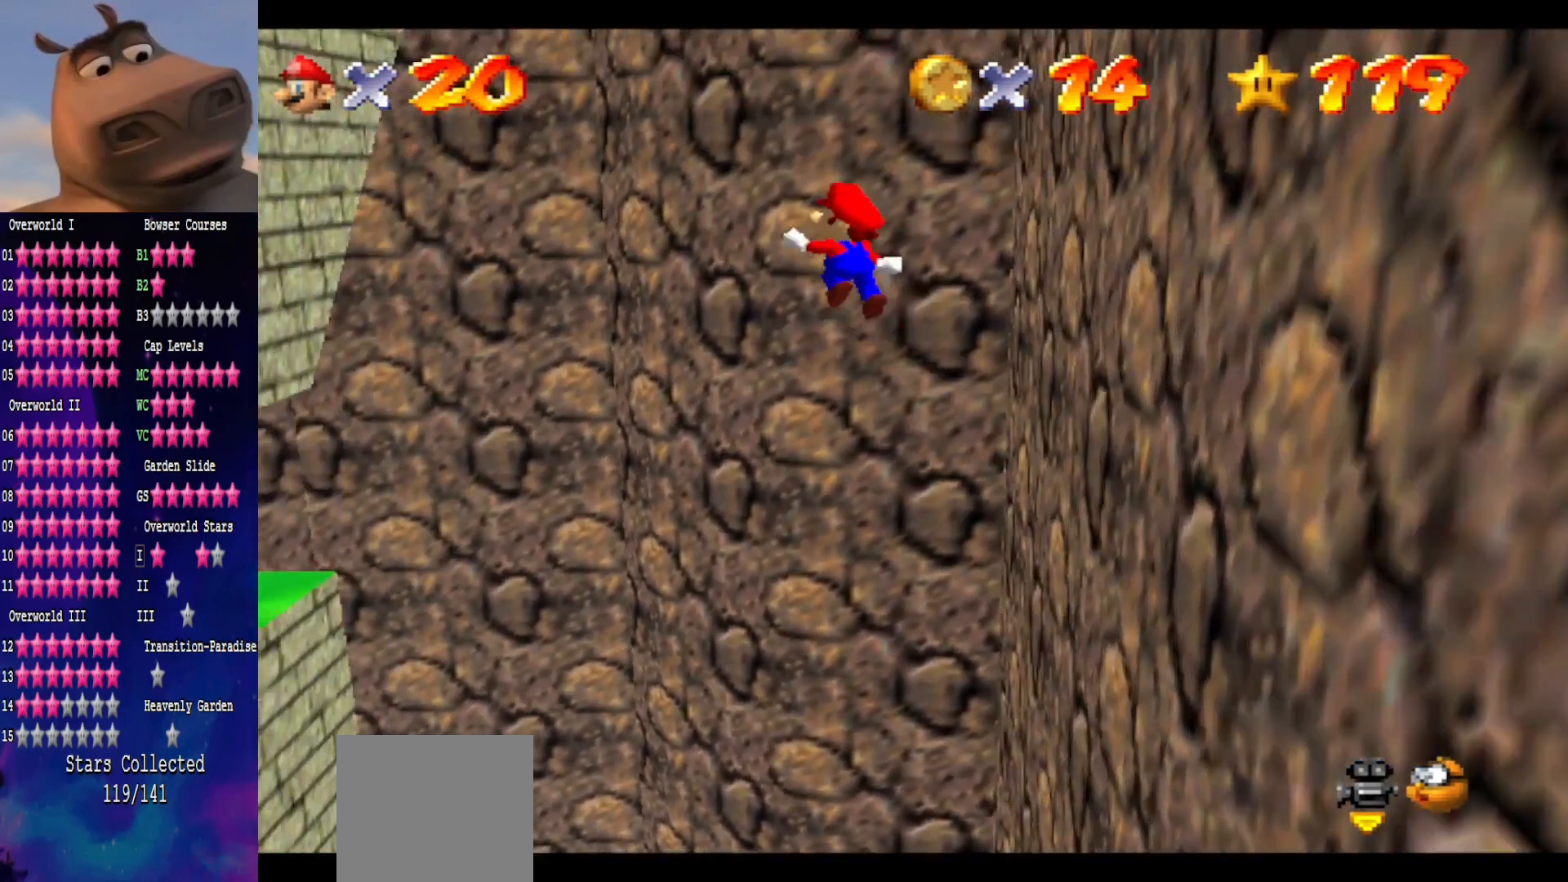
{"buttons": ["L3"], "left_stick": "down-left", "right_stick": "center", "events": [[467, "A", "up"]]}
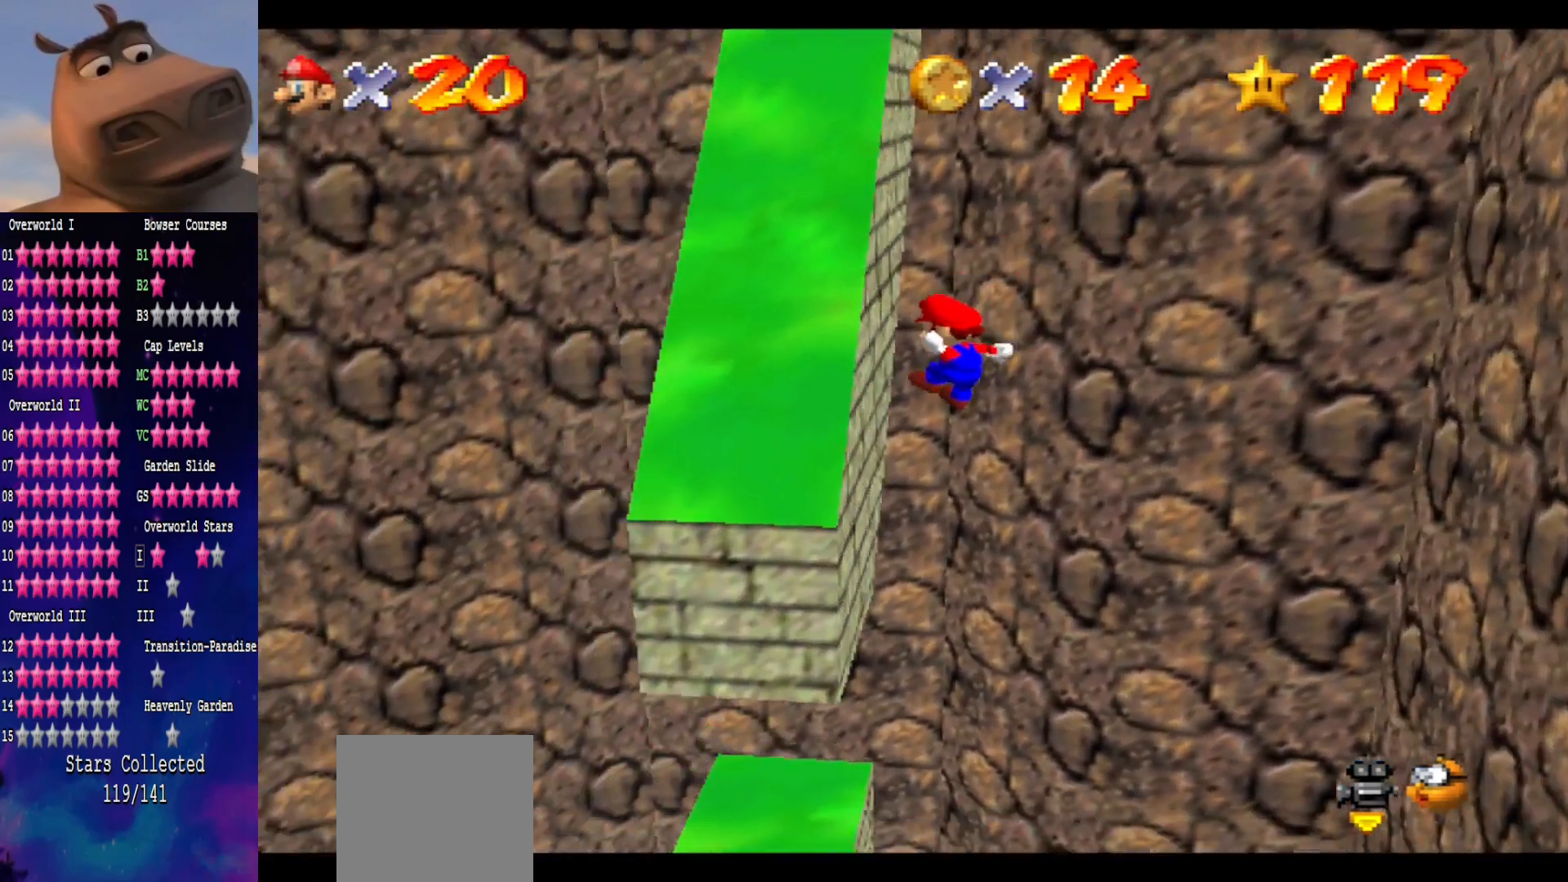
{"buttons": ["A"], "left_stick": "right", "right_stick": "center", "events": [[83, "A", "down"], [100, "L3", "up"], [100, "left_stick", "right"]]}
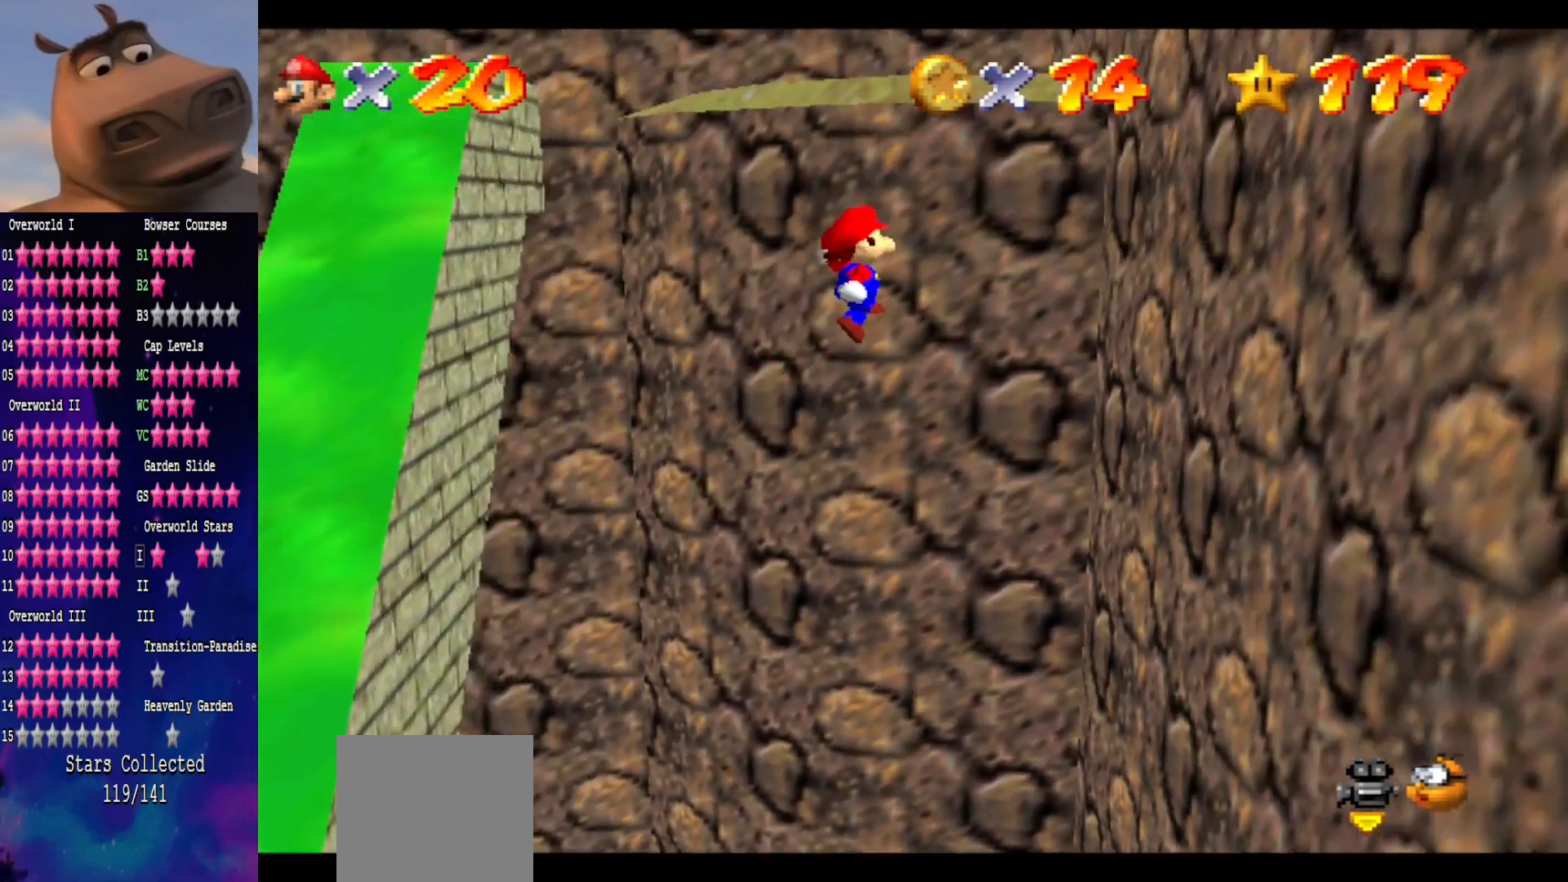
{"buttons": ["A"], "left_stick": "down-left", "right_stick": "center", "events": [[100, "left_stick", "down-right"], [267, "A", "up"], [383, "left_stick", "down-left"], [433, "A", "down"]]}
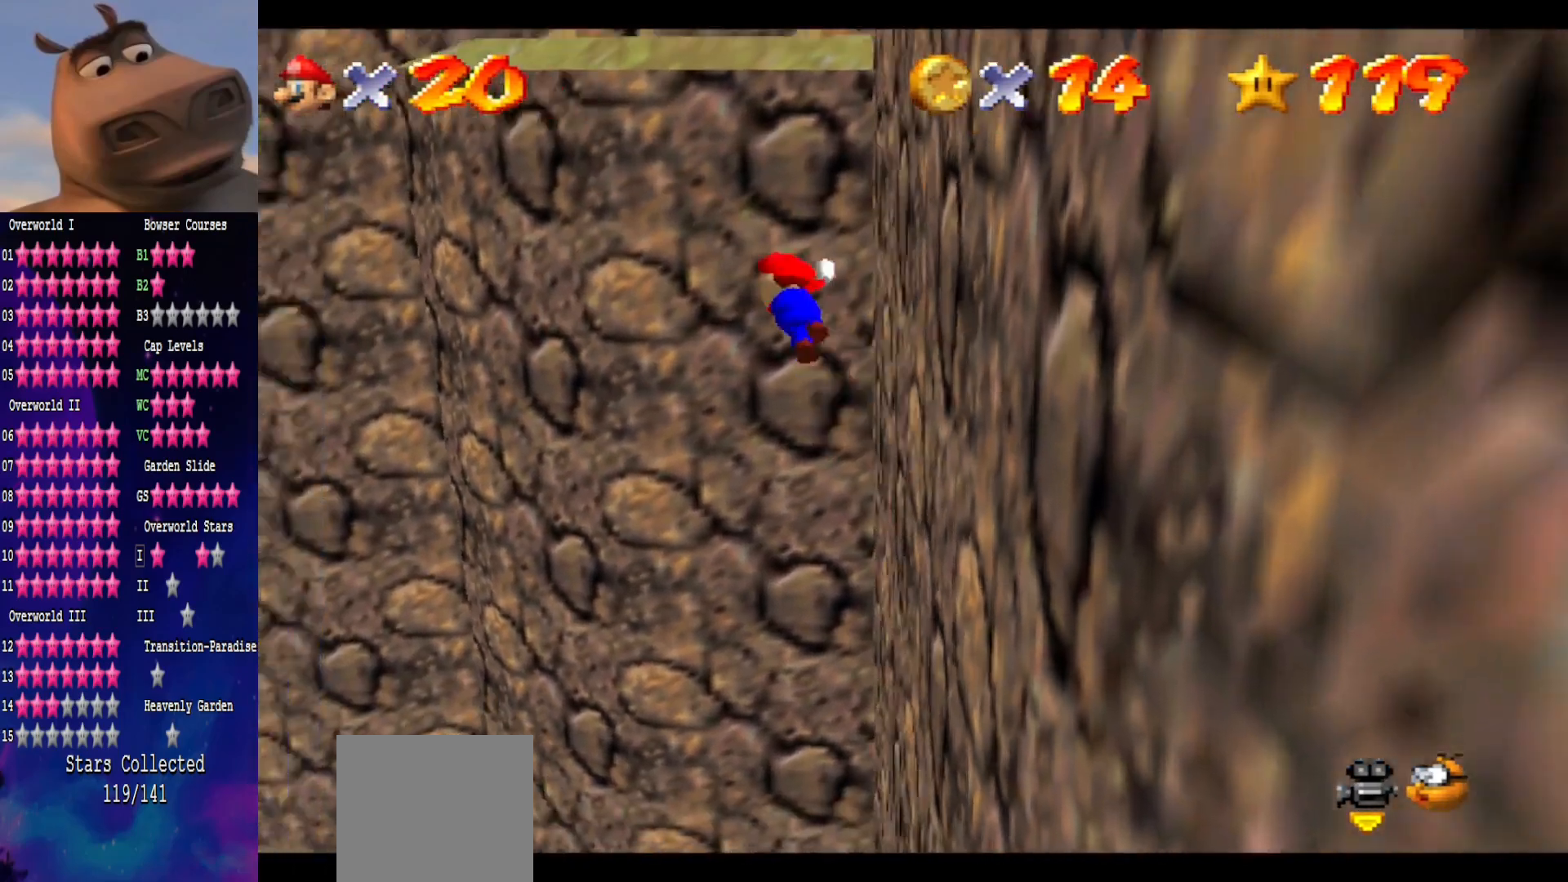
{"buttons": [], "left_stick": "down-left", "right_stick": "center", "events": [[217, "A", "up"]]}
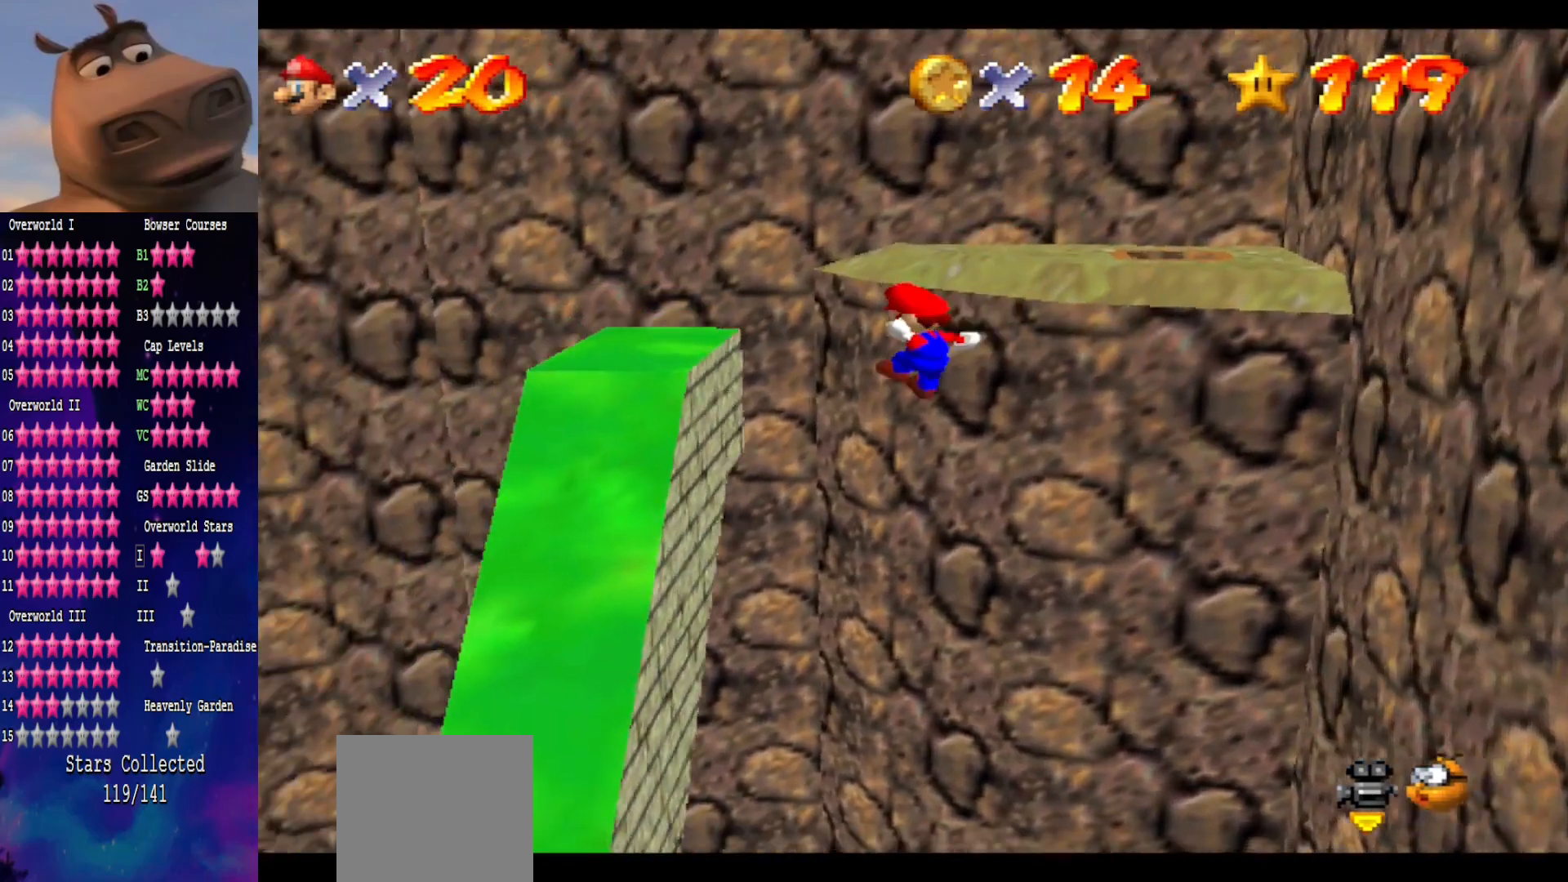
{"buttons": ["A", "L3"], "left_stick": "up", "right_stick": "center", "events": [[233, "A", "down"], [250, "left_stick", "up"], [467, "L3", "down"]]}
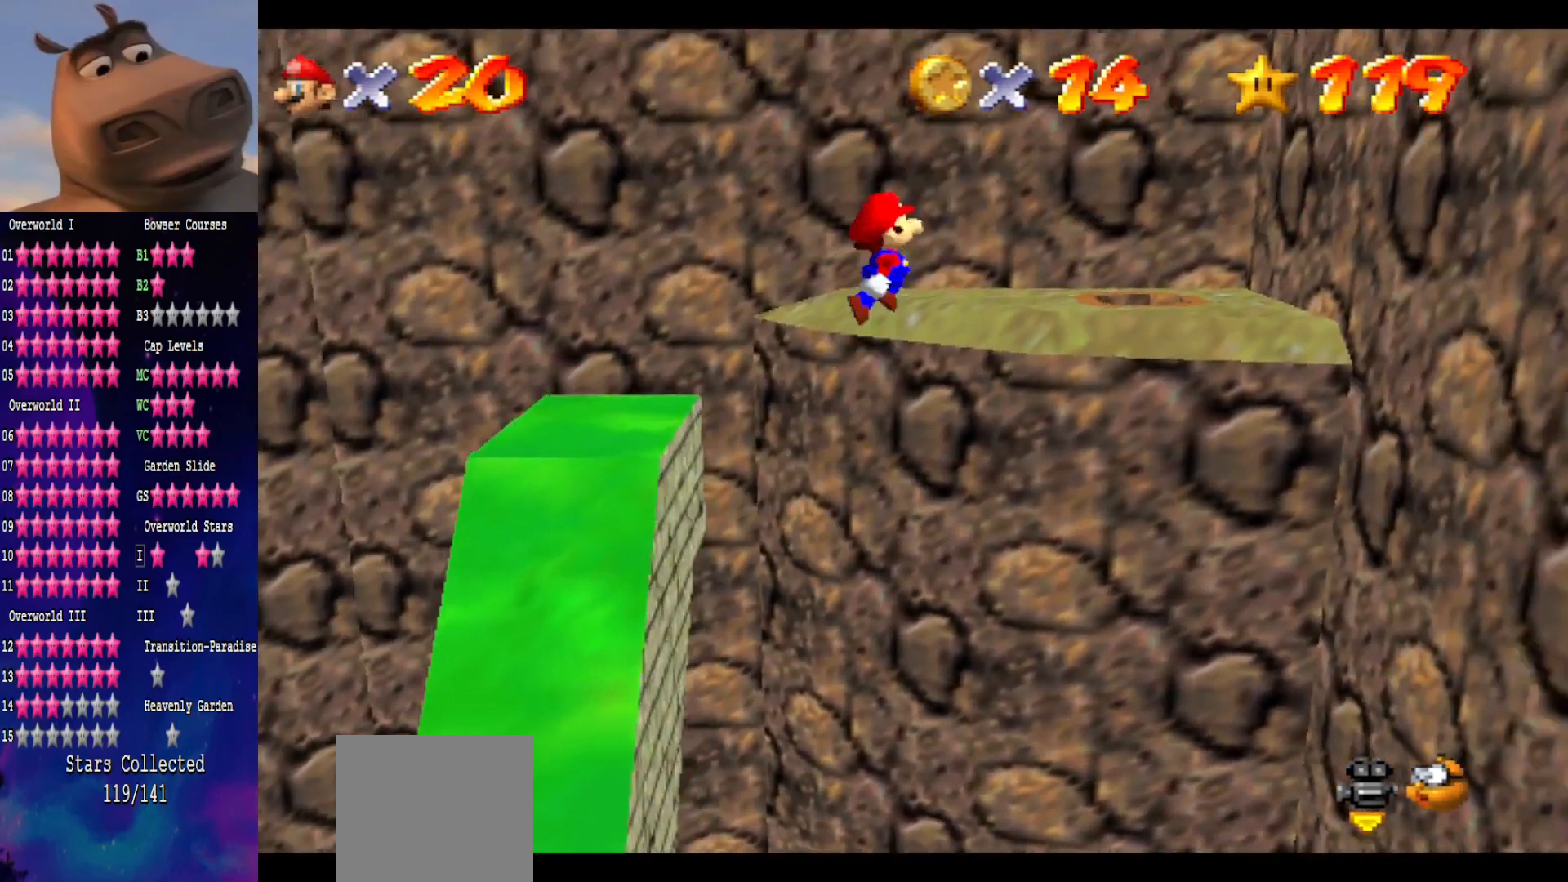
{"buttons": [], "left_stick": "up-left", "right_stick": "center", "events": [[350, "left_stick", "up-left"], [417, "A", "up"], [467, "L3", "up"]]}
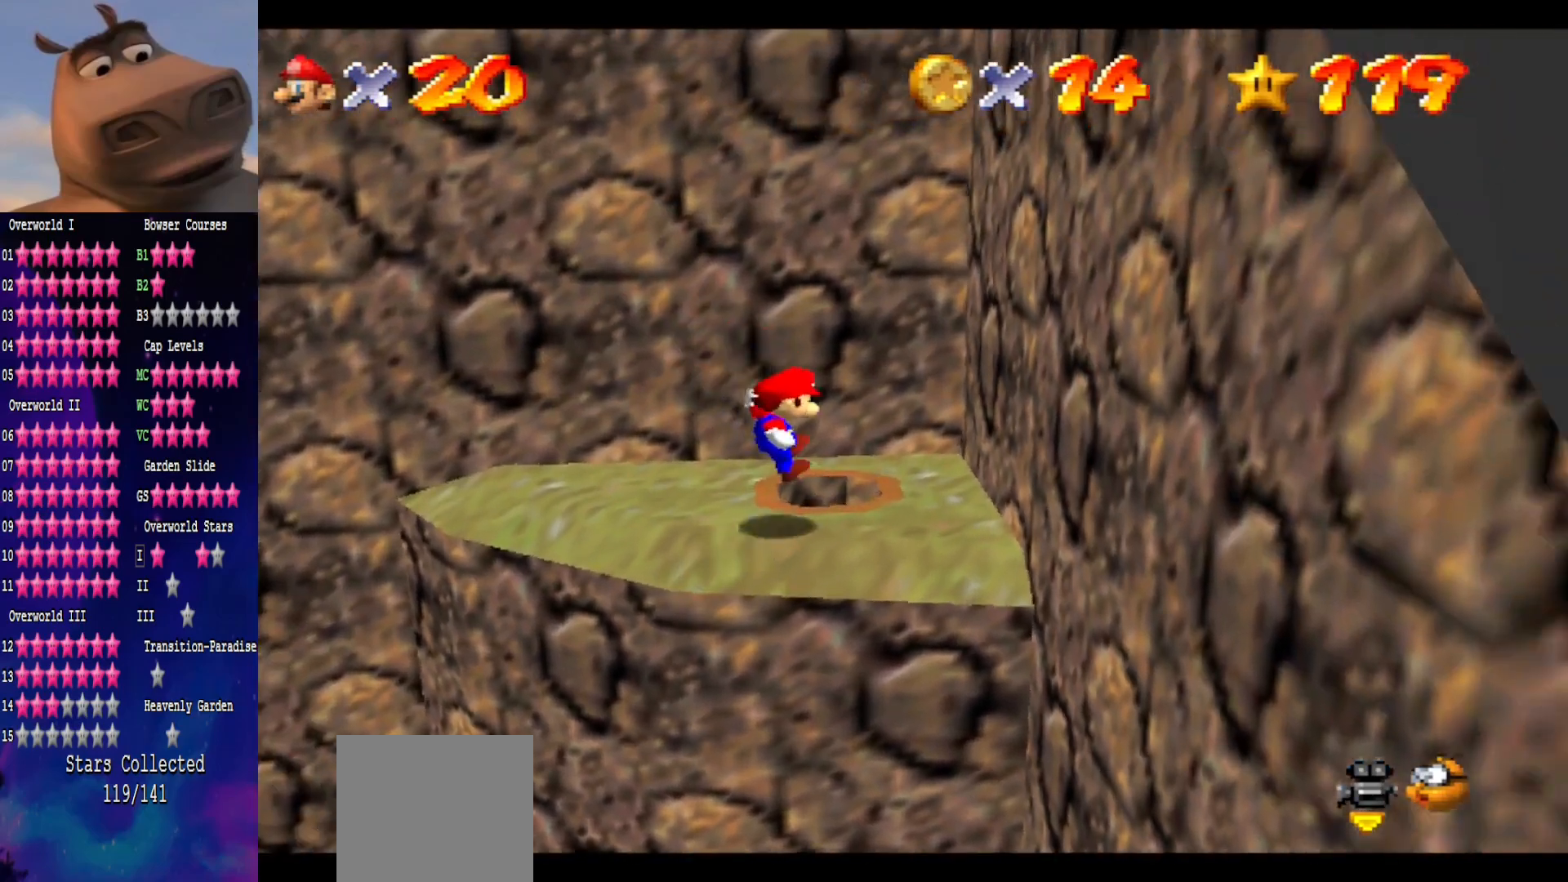
{"buttons": [], "left_stick": "center", "right_stick": "center", "events": [[167, "left_stick", "center"]]}
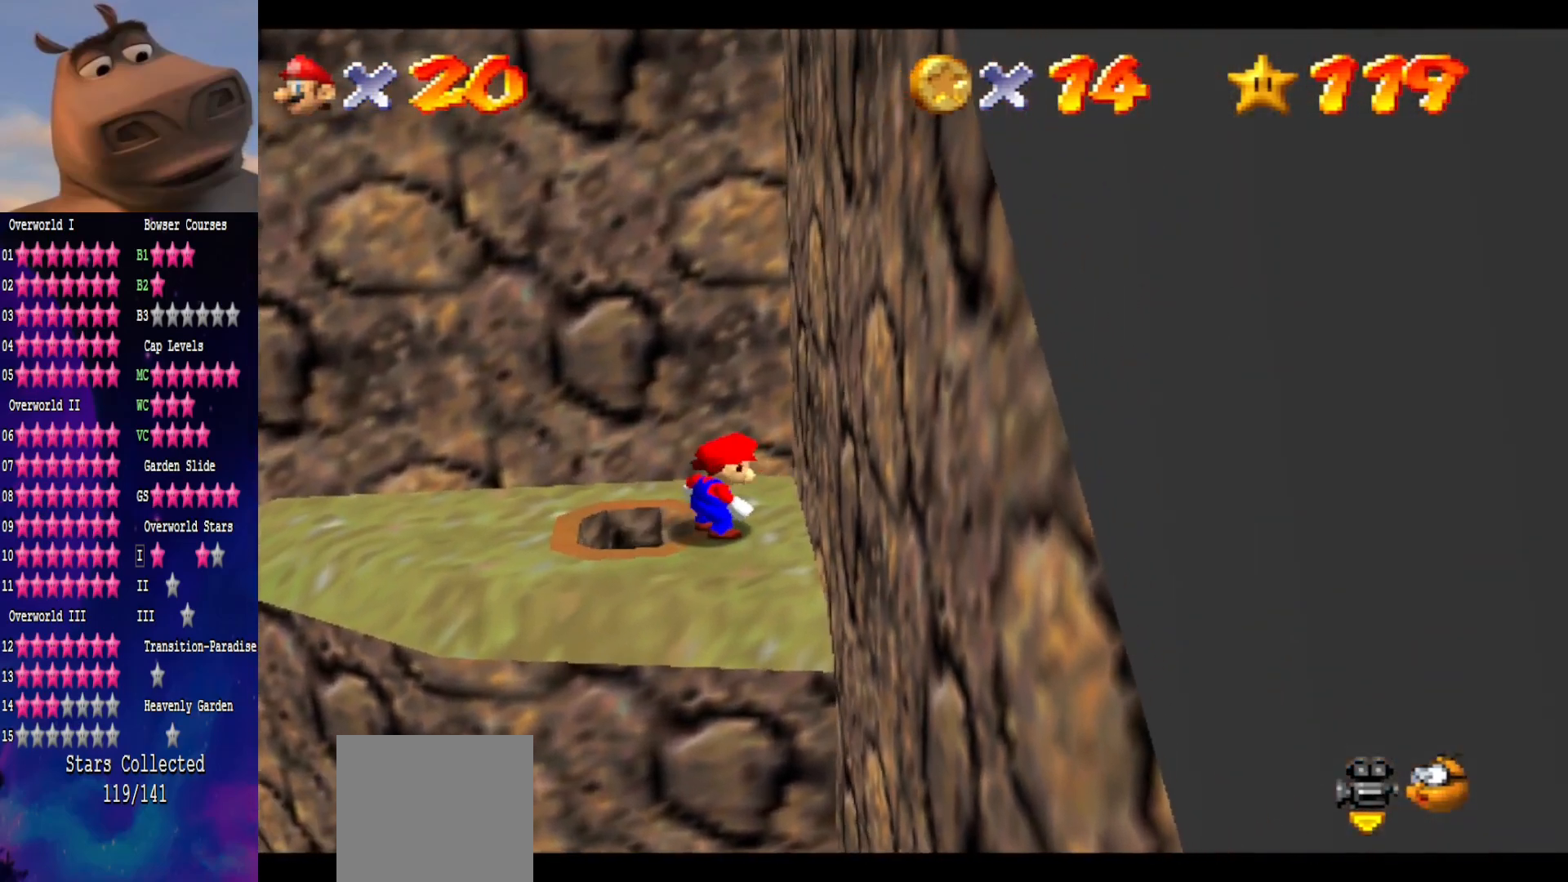
{"buttons": [], "left_stick": "center", "right_stick": "center", "events": [[67, "A", "down"], [117, "A", "up"], [150, "left_stick", "up-left"], [417, "left_stick", "center"]]}
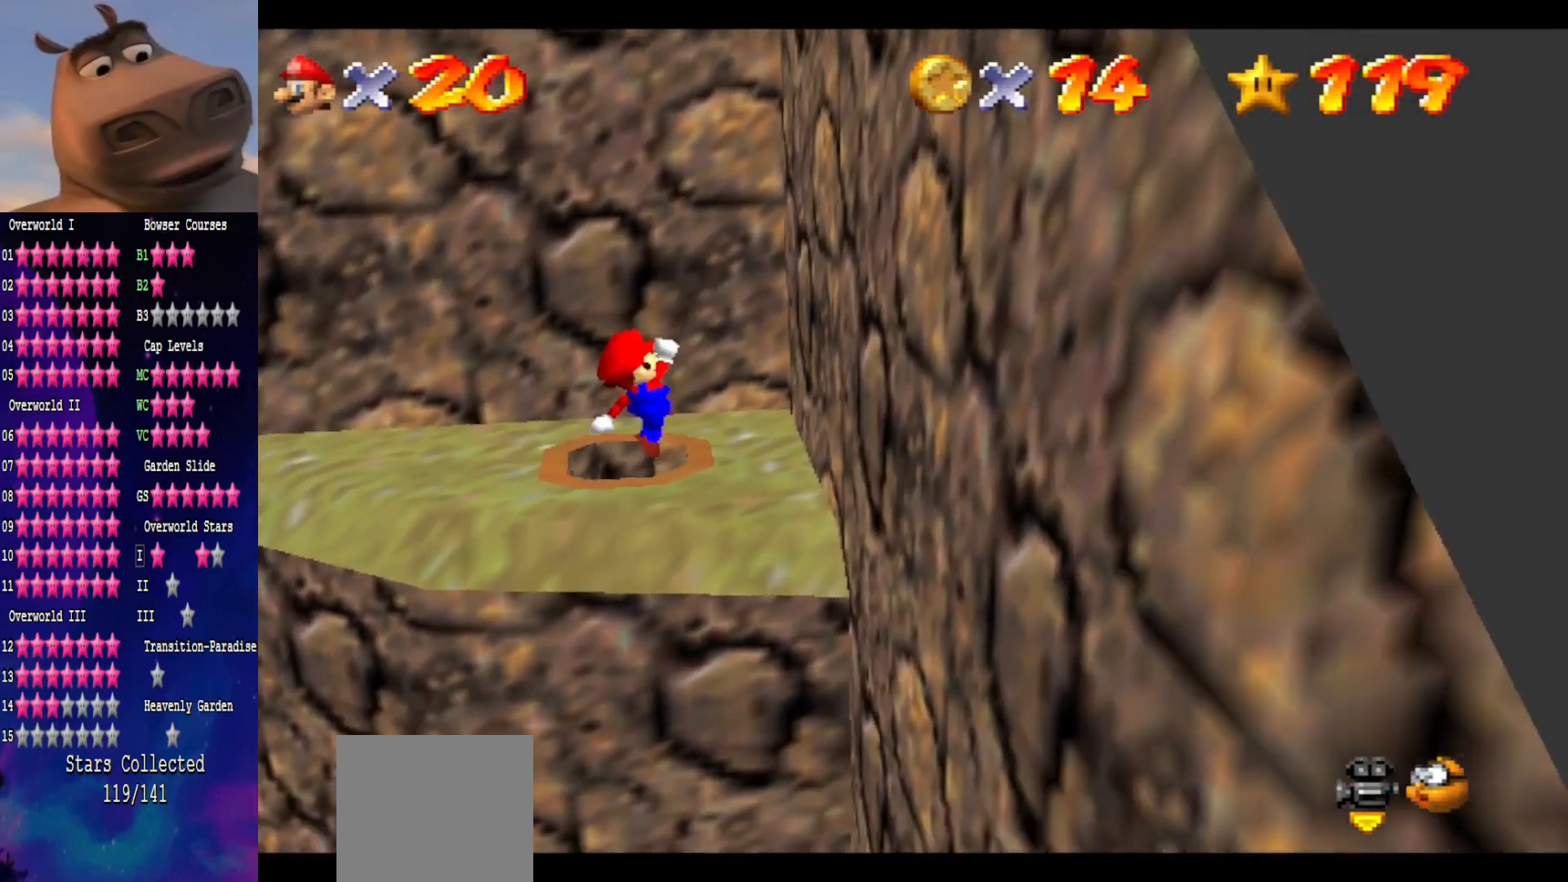
{"buttons": [], "left_stick": "center", "right_stick": "center", "events": []}
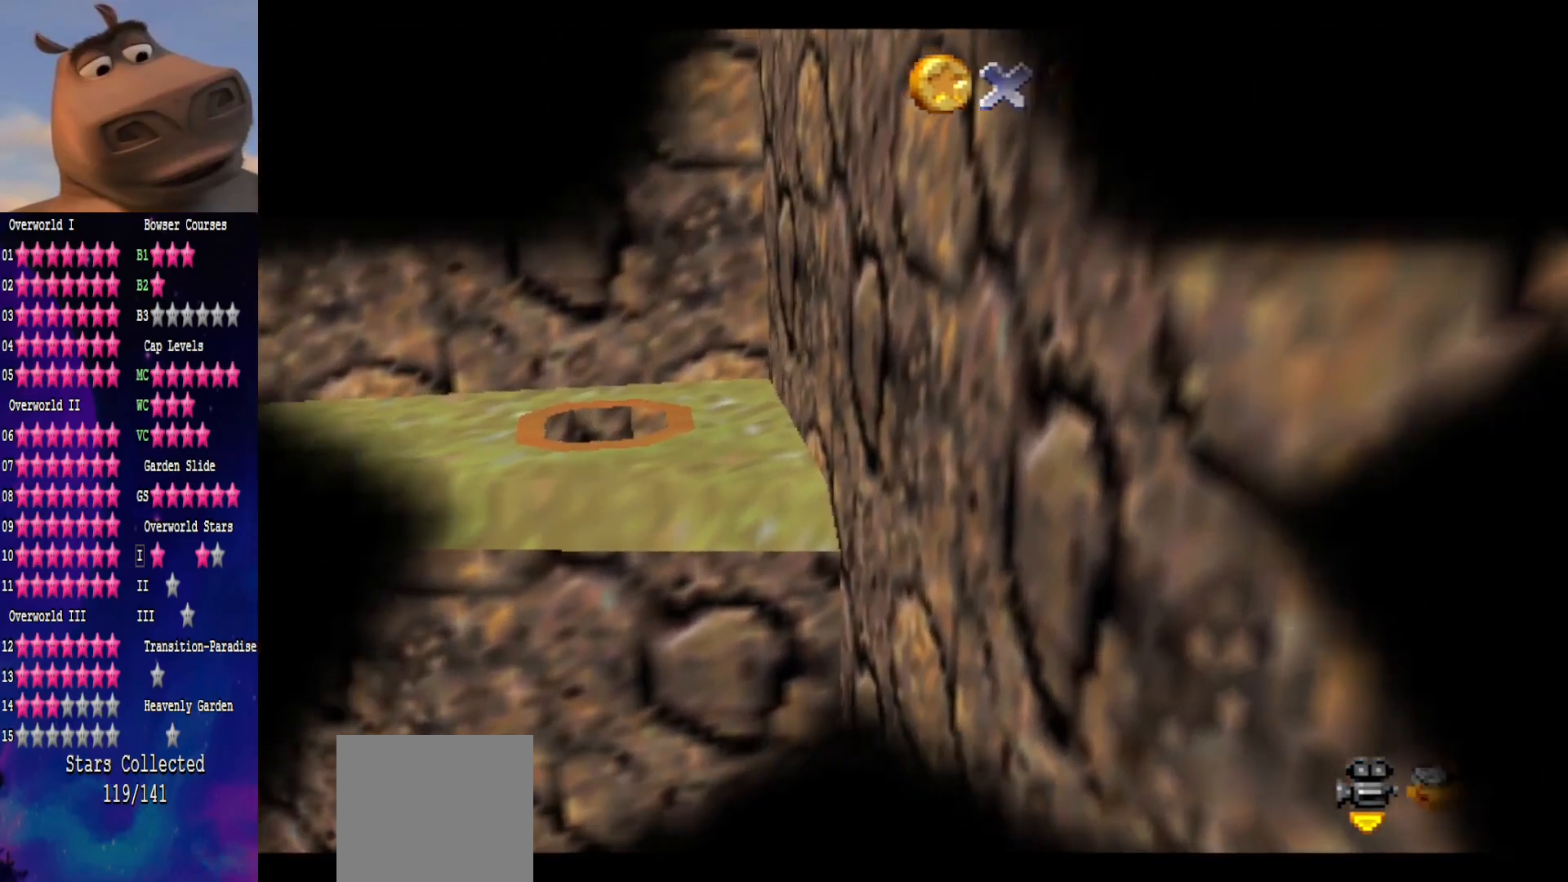
{"buttons": [], "left_stick": "center", "right_stick": "center", "events": []}
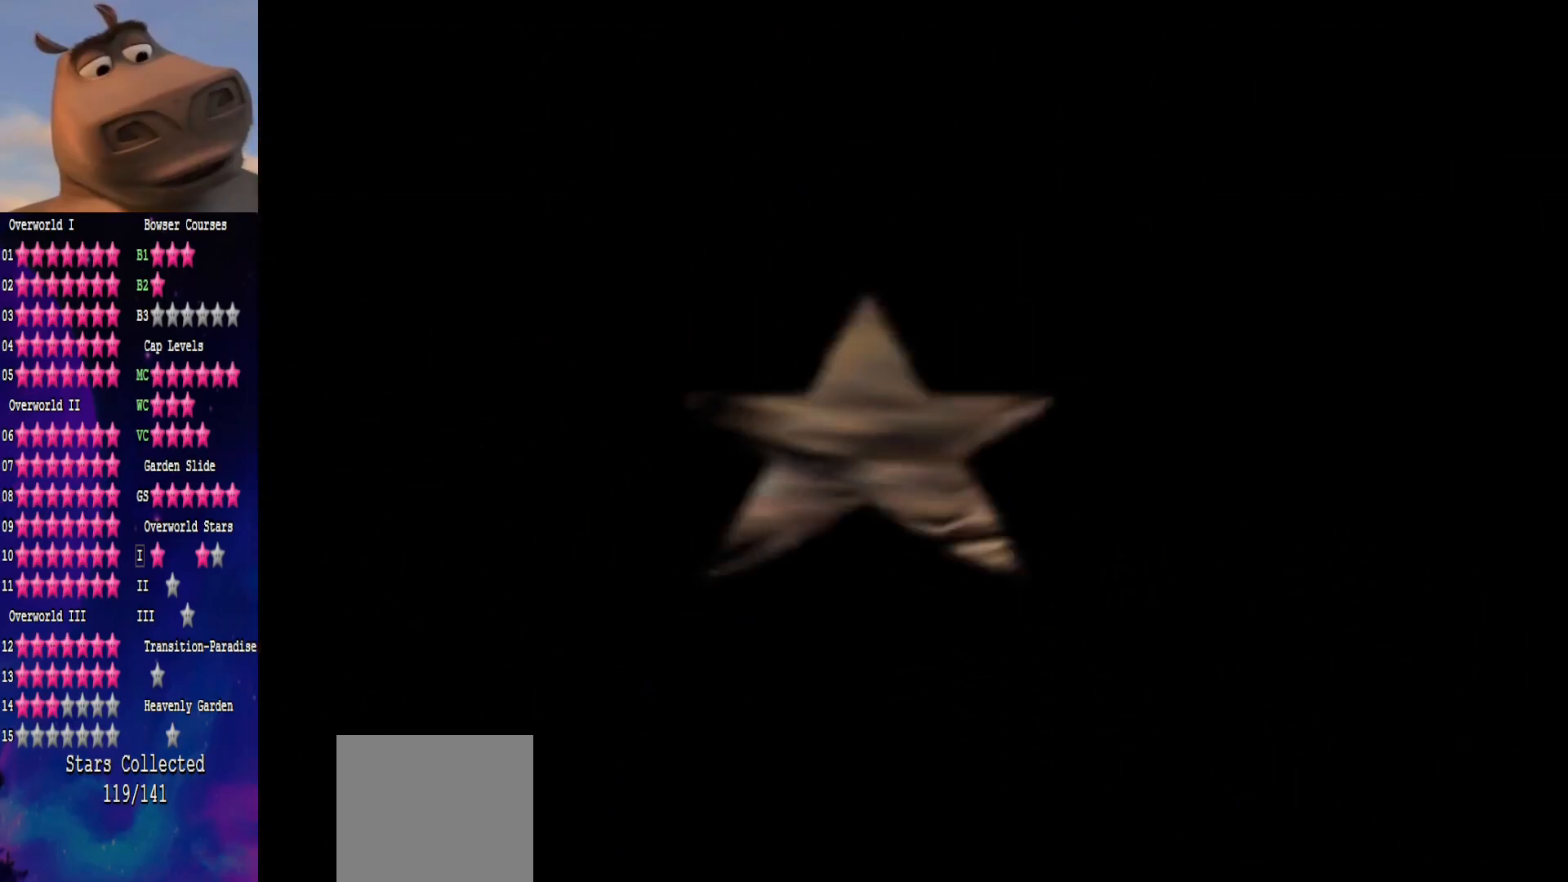
{"buttons": [], "left_stick": "center", "right_stick": "center", "events": []}
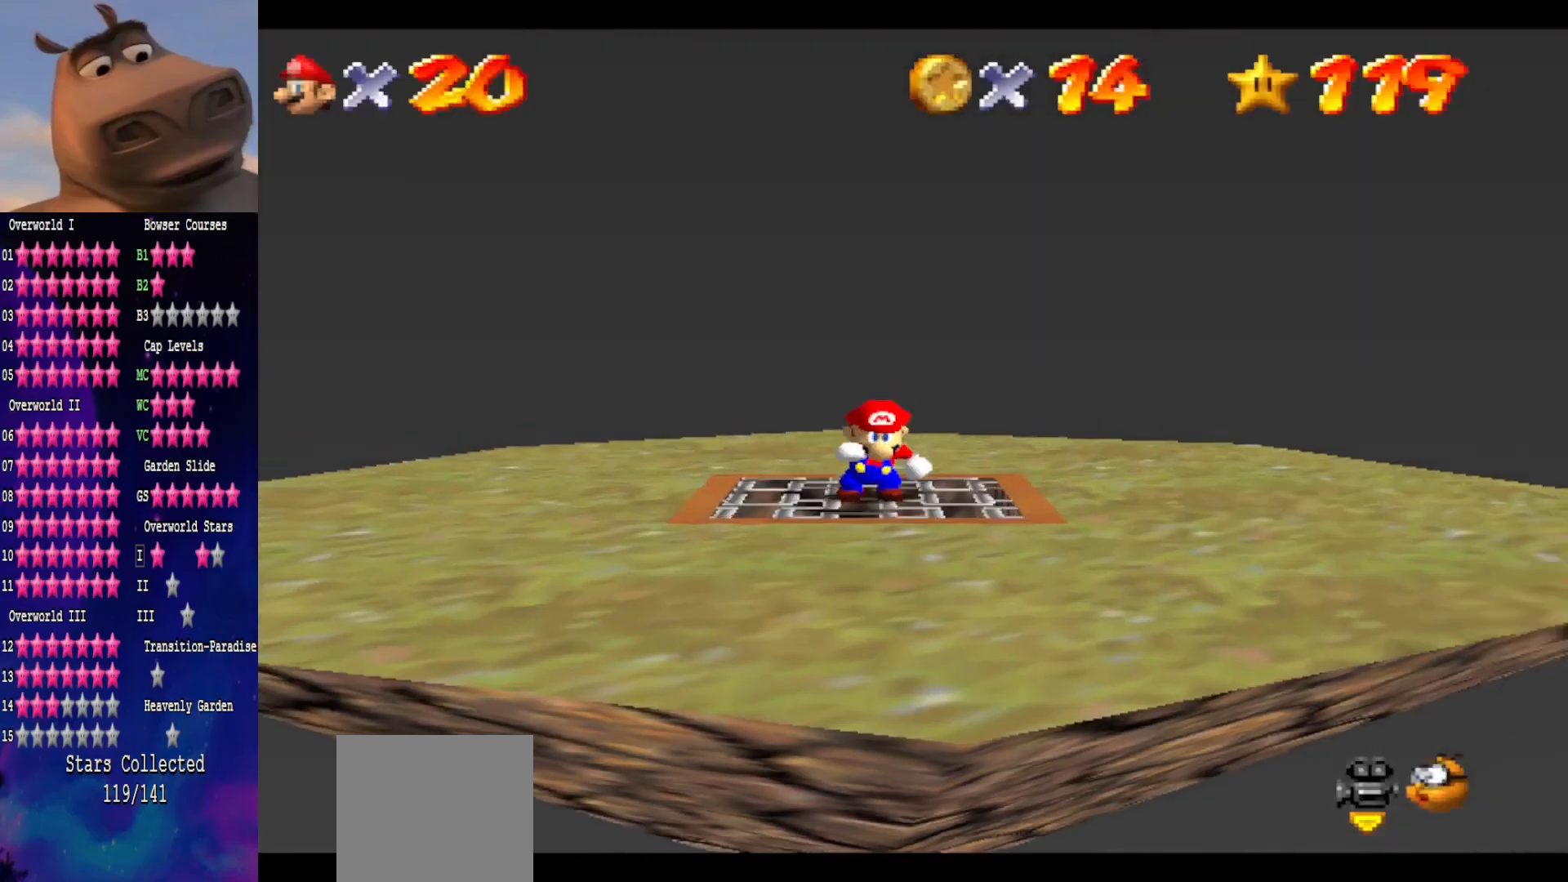
{"buttons": [], "left_stick": "down", "right_stick": "center", "events": [[500, "left_stick", "down"]]}